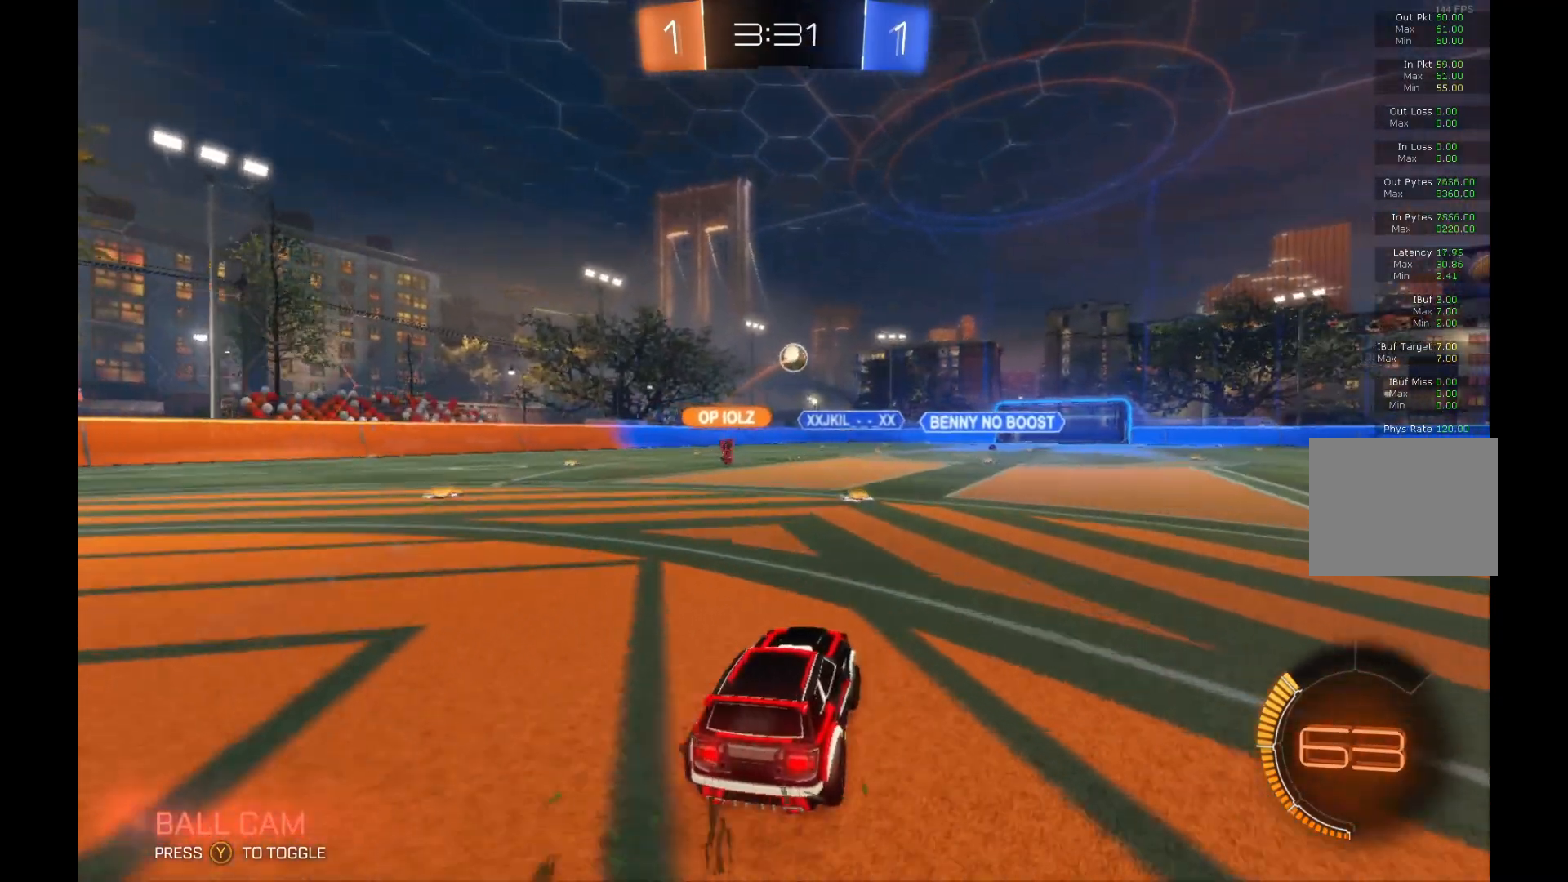
Gameplay with a controller (Xbox layout); each line is a JSON object with the inputs held at the frame after it. "events" lists button and stick changes between this image and that frame as [ms after this image, input, new state], when the widget could be followed in between. Not read: DPAD_DOWN DPAD_LEFT DPAD_RIGHT DPAD_UP L3 R3 SELECT START right_stick.
{"buttons": ["A", "R1", "R2"], "left_stick": "right", "events": [[133, "left_stick", "left"], [233, "A", "down"], [233, "R1", "down"], [300, "left_stick", "up-right"], [333, "A", "up"], [333, "R1", "up"], [400, "A", "down"], [400, "R1", "down"], [400, "left_stick", "right"]]}
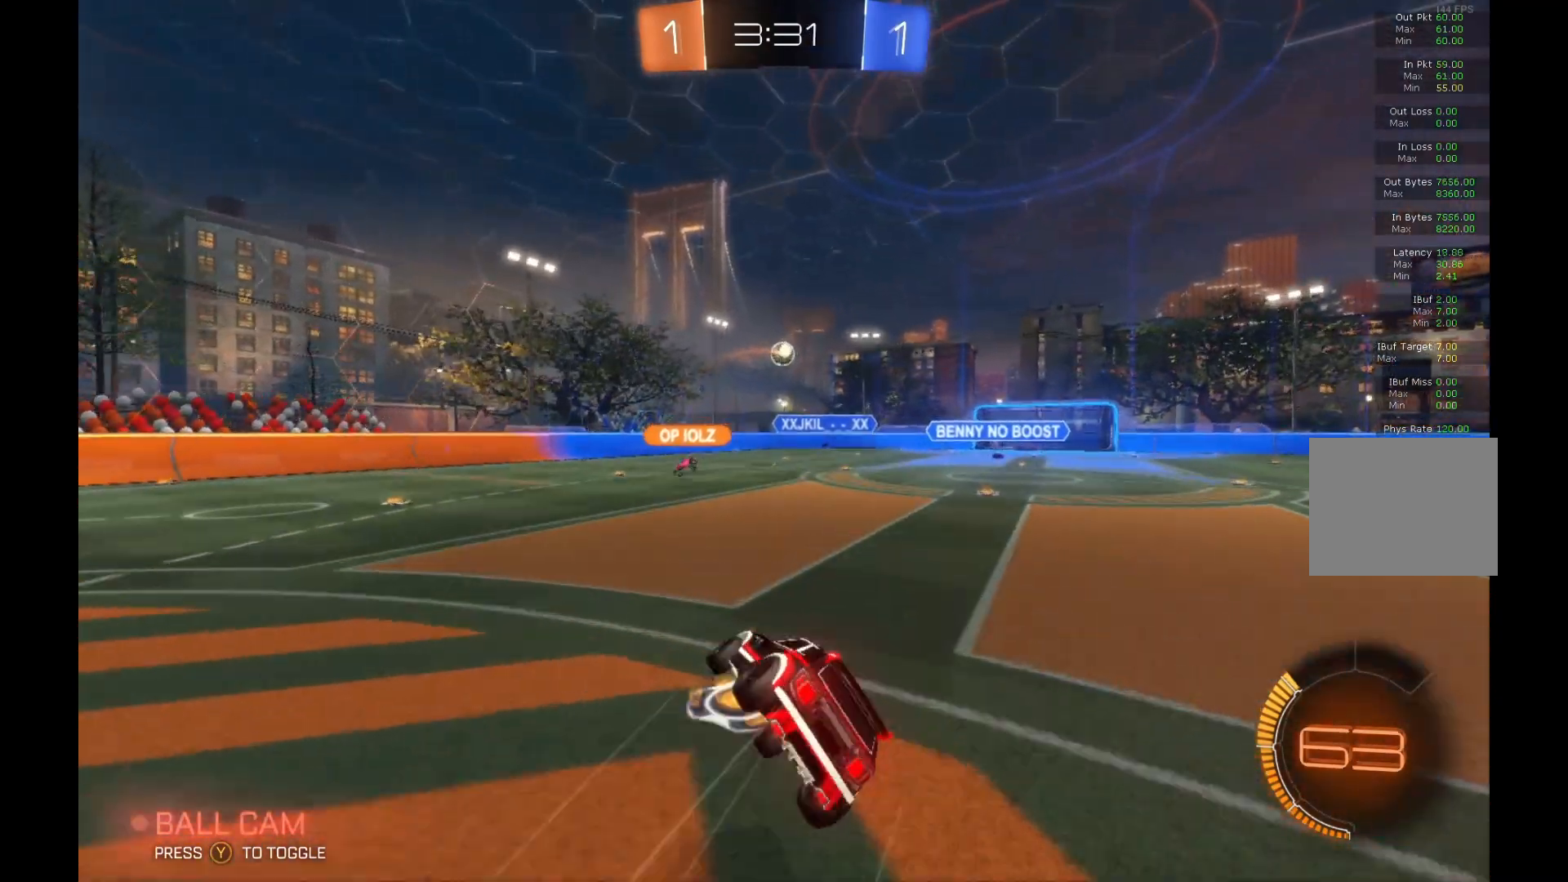
{"buttons": ["R2"], "left_stick": "right", "events": [[233, "R1", "up"], [267, "A", "up"]]}
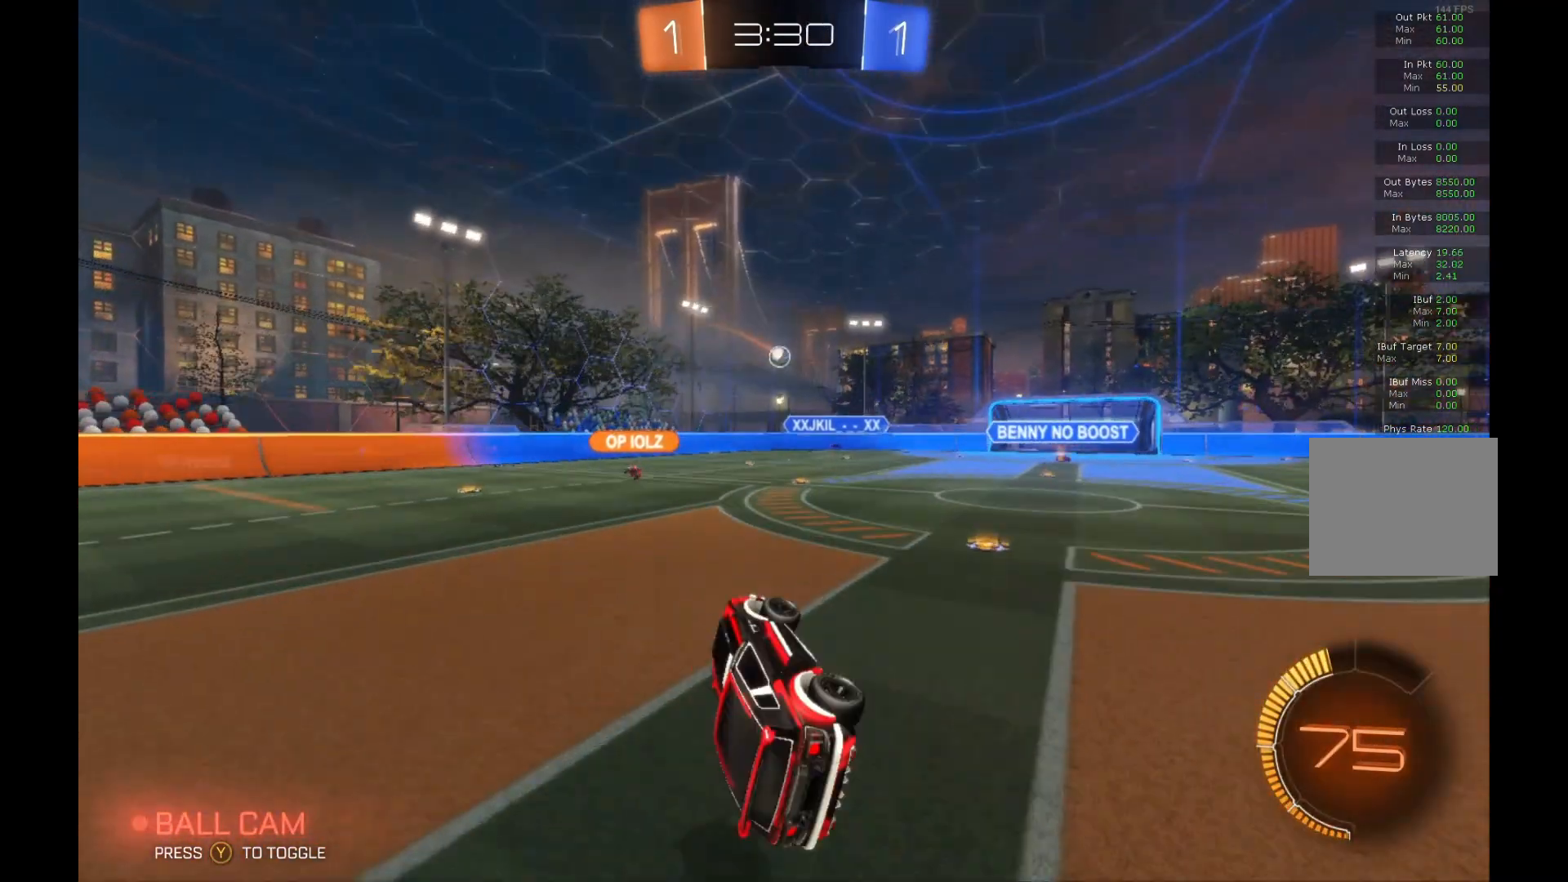
{"buttons": ["L2"], "left_stick": "left", "events": [[133, "left_stick", "center"], [300, "R2", "up"], [333, "left_stick", "left"], [367, "L2", "down"]]}
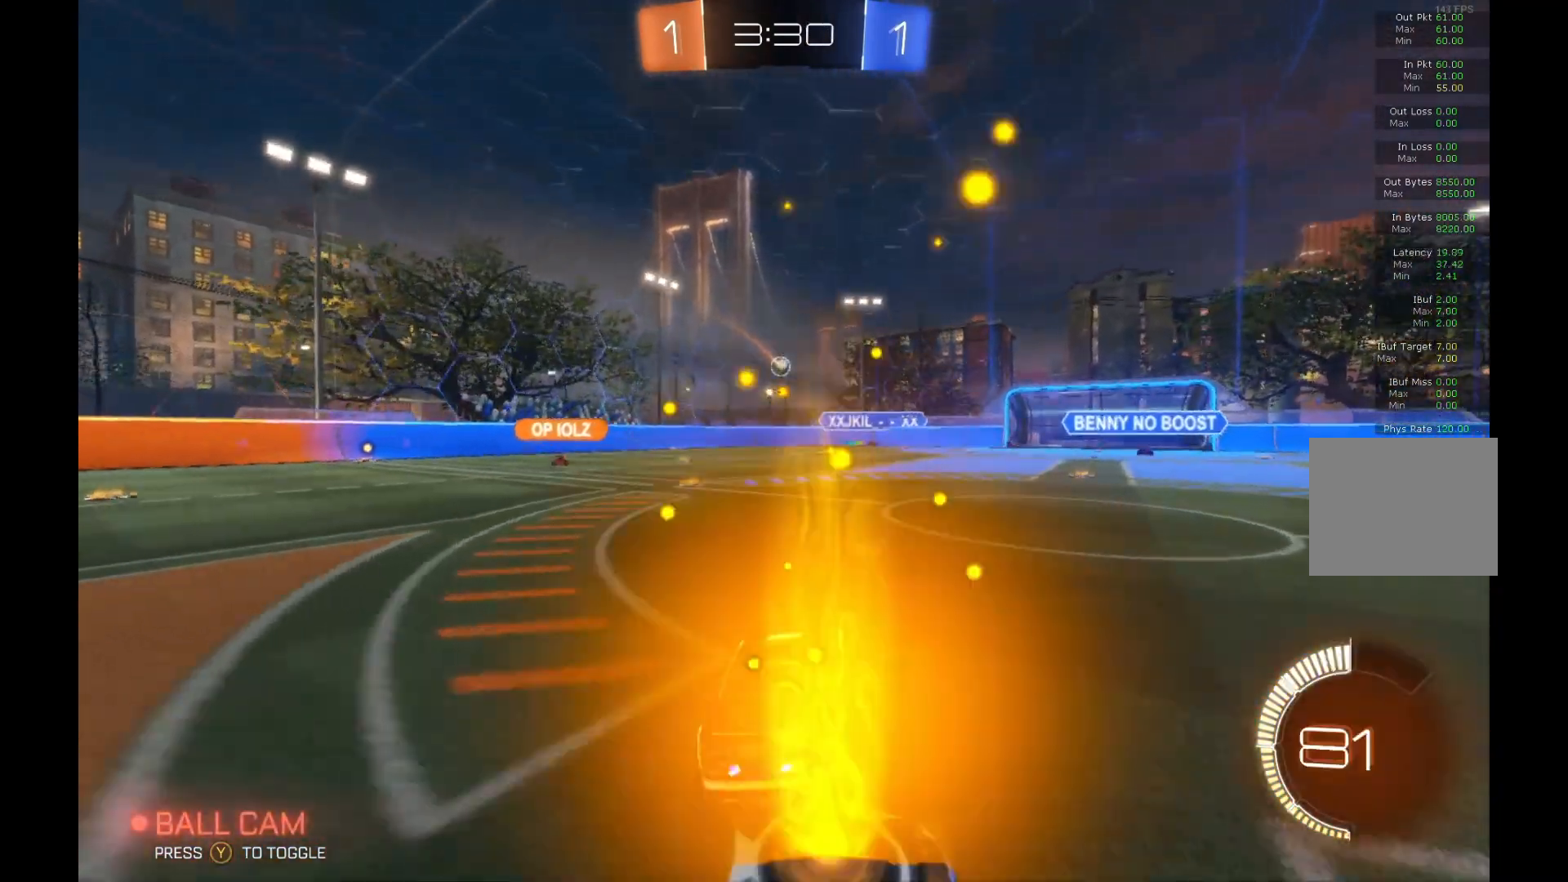
{"buttons": ["R2"], "left_stick": "left", "events": [[33, "R2", "down"], [100, "L2", "up"], [300, "left_stick", "center"], [500, "left_stick", "left"]]}
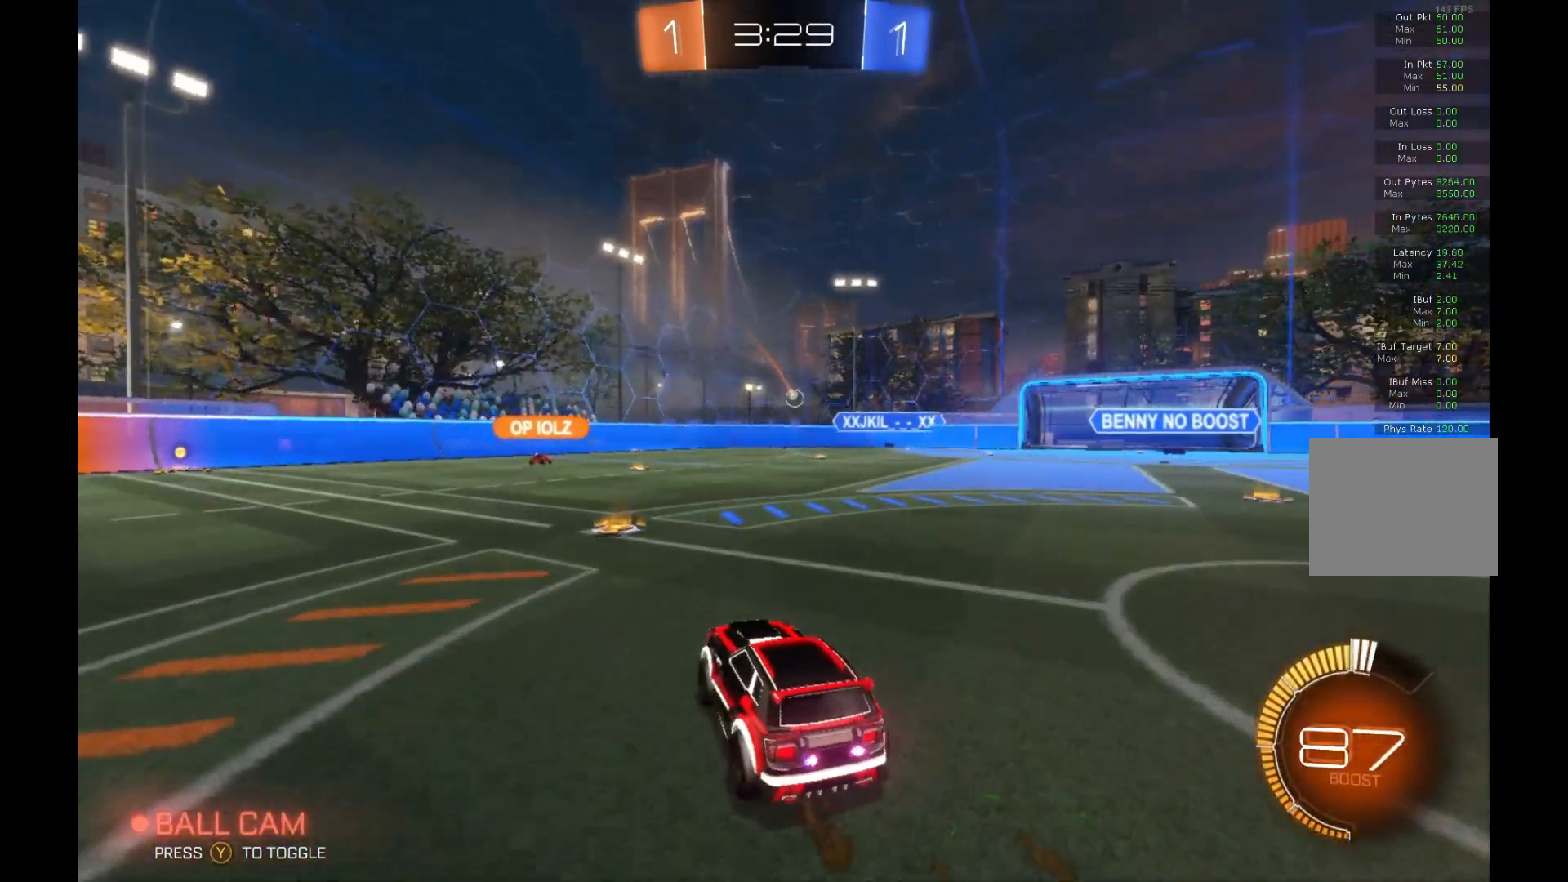
{"buttons": ["R2"], "left_stick": "right", "events": [[167, "left_stick", "center"], [400, "left_stick", "right"]]}
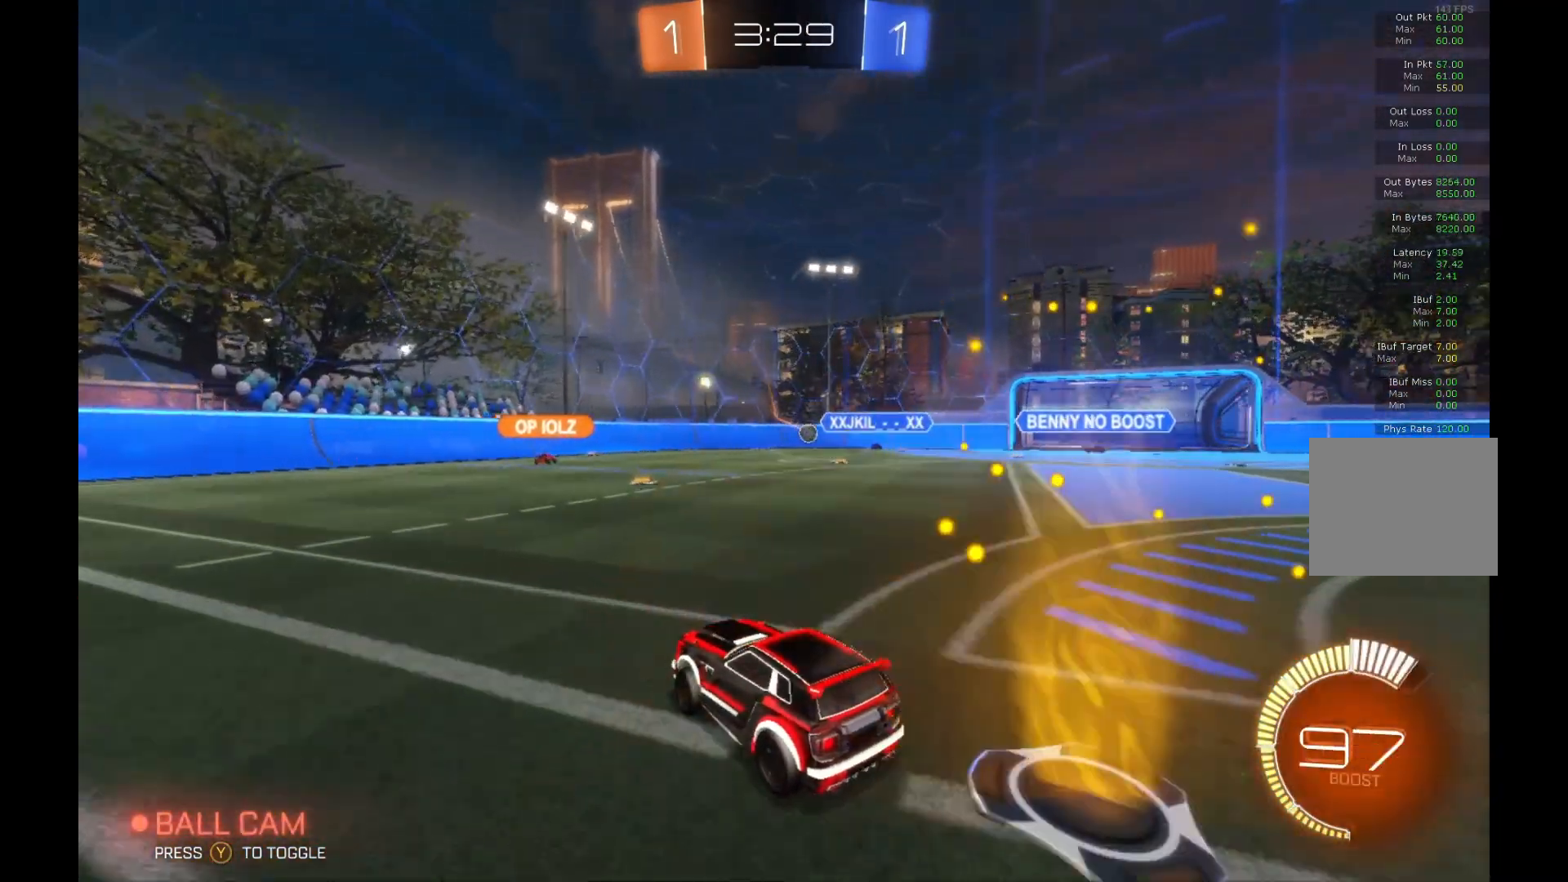
{"buttons": ["L2"], "left_stick": "center", "events": [[300, "L2", "down"], [300, "R2", "up"], [333, "left_stick", "center"]]}
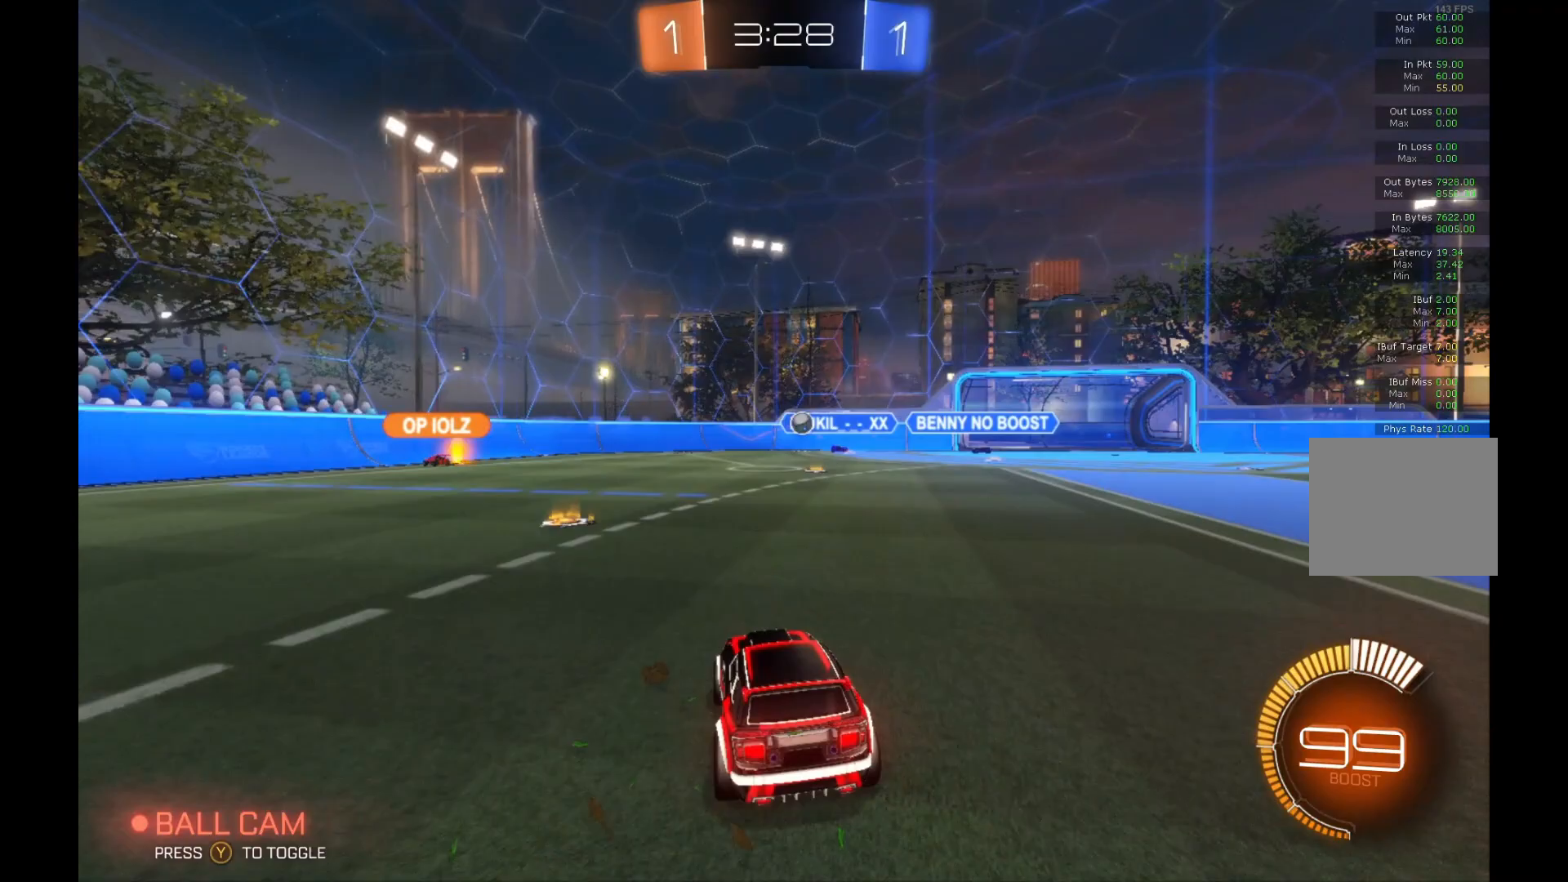
{"buttons": ["R2"], "left_stick": "right", "events": [[67, "R2", "down"], [67, "left_stick", "right"], [100, "L2", "up"]]}
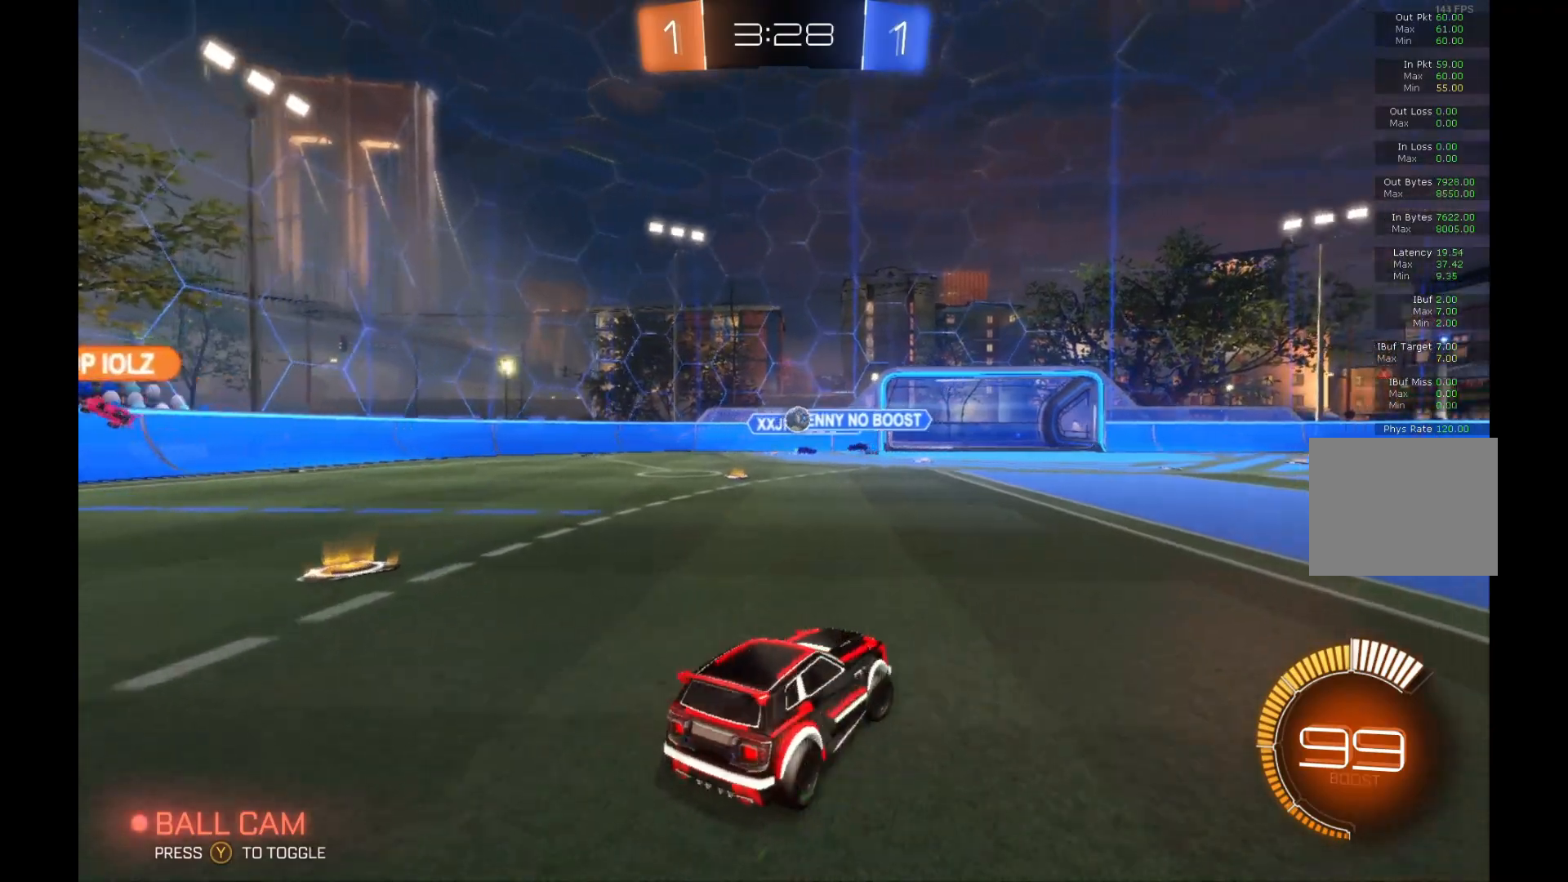
{"buttons": ["R2"], "left_stick": "right", "events": [[100, "left_stick", "center"], [267, "left_stick", "left"], [500, "left_stick", "right"]]}
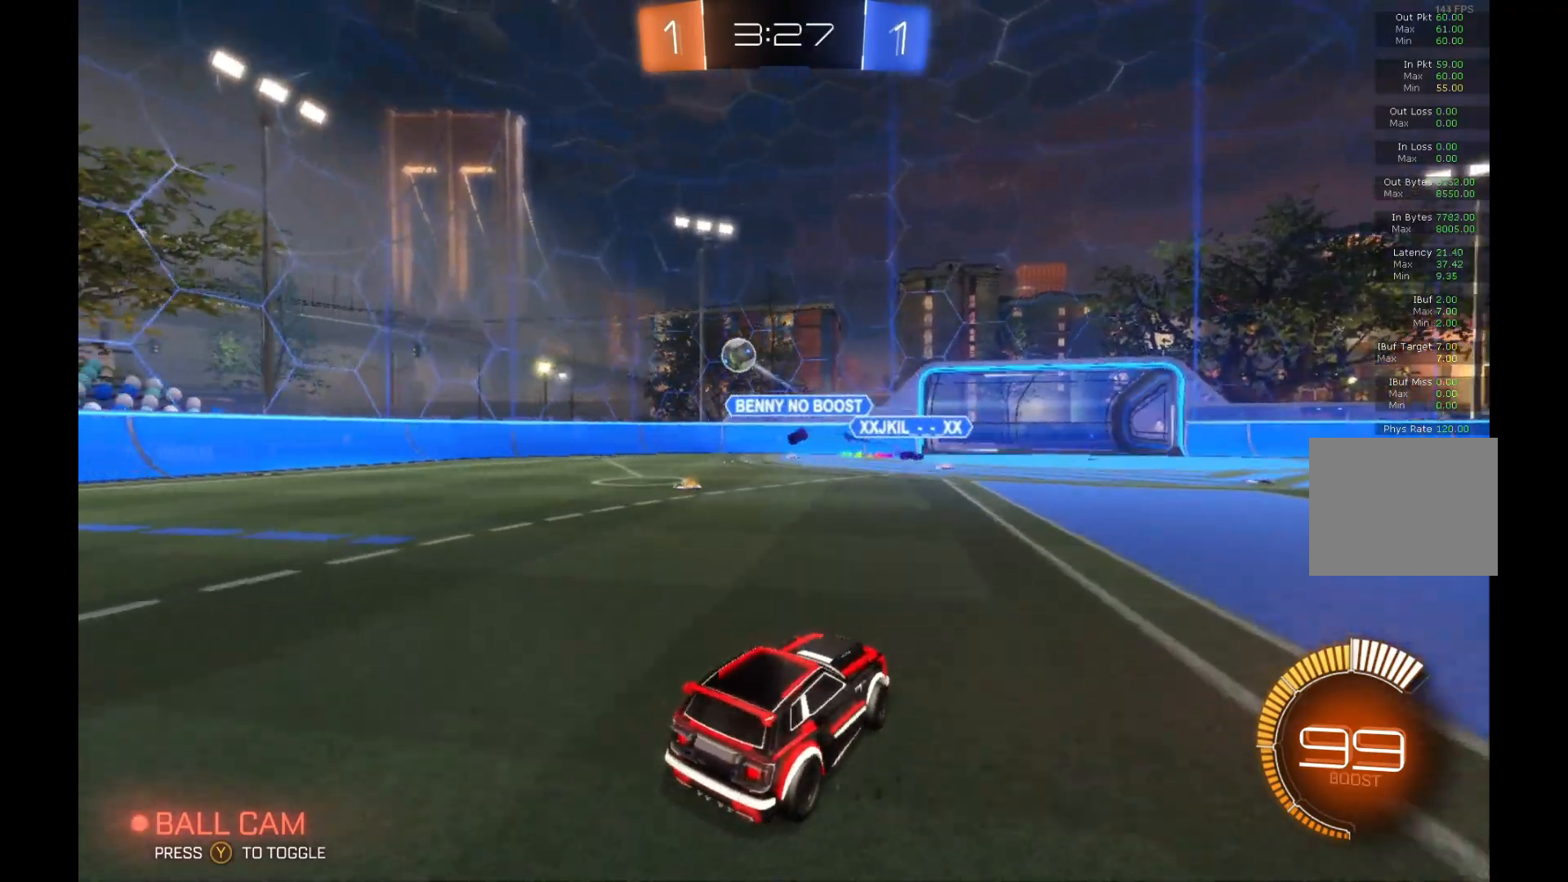
{"buttons": ["R2"], "left_stick": "right", "events": []}
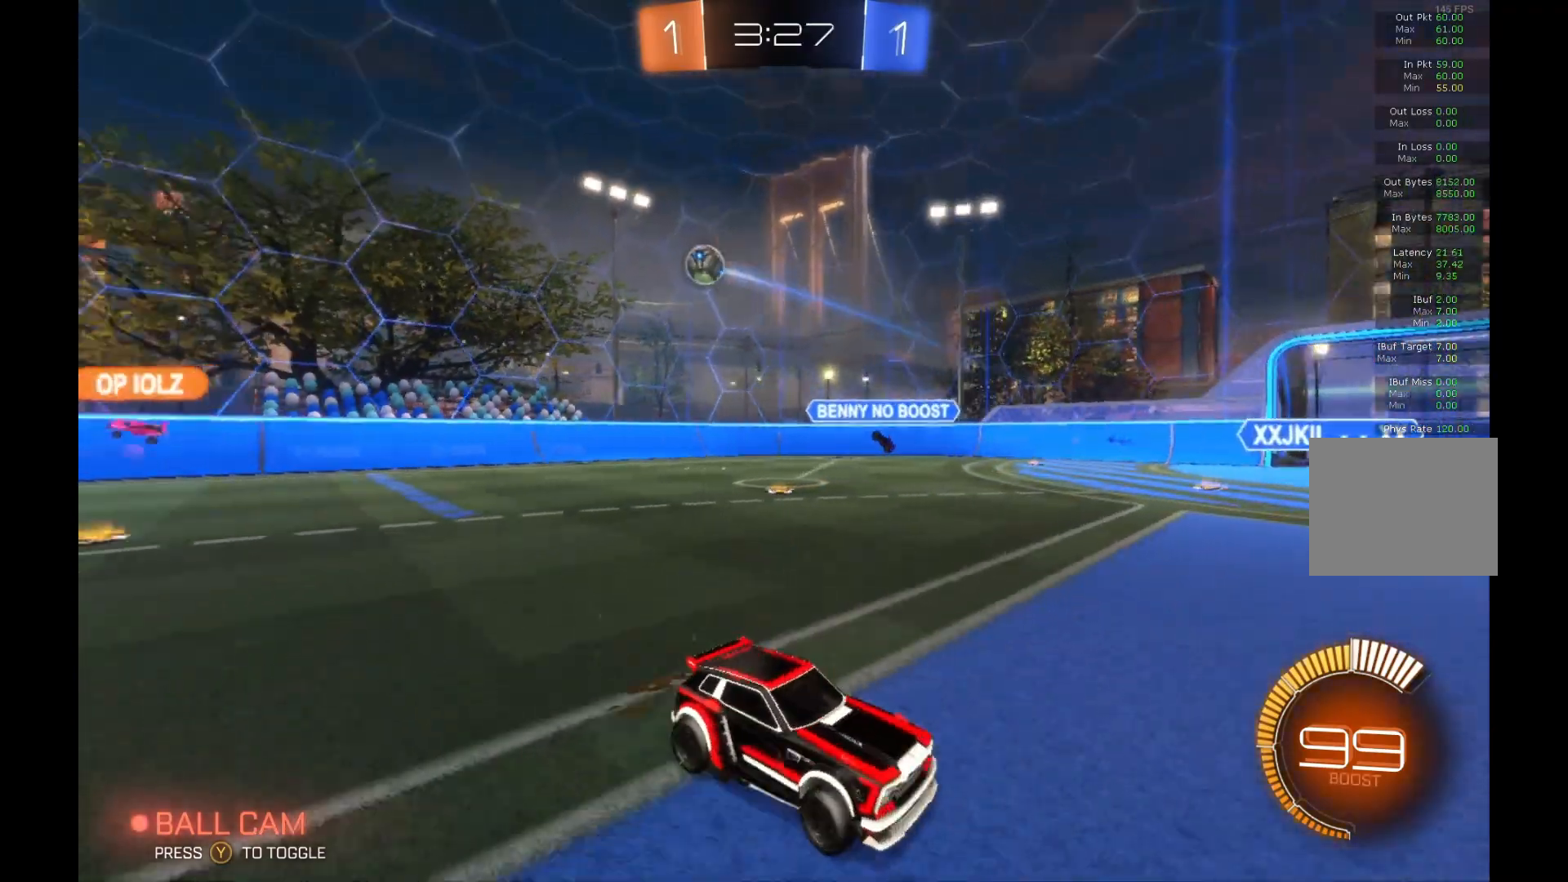
{"buttons": ["R2"], "left_stick": "right", "events": []}
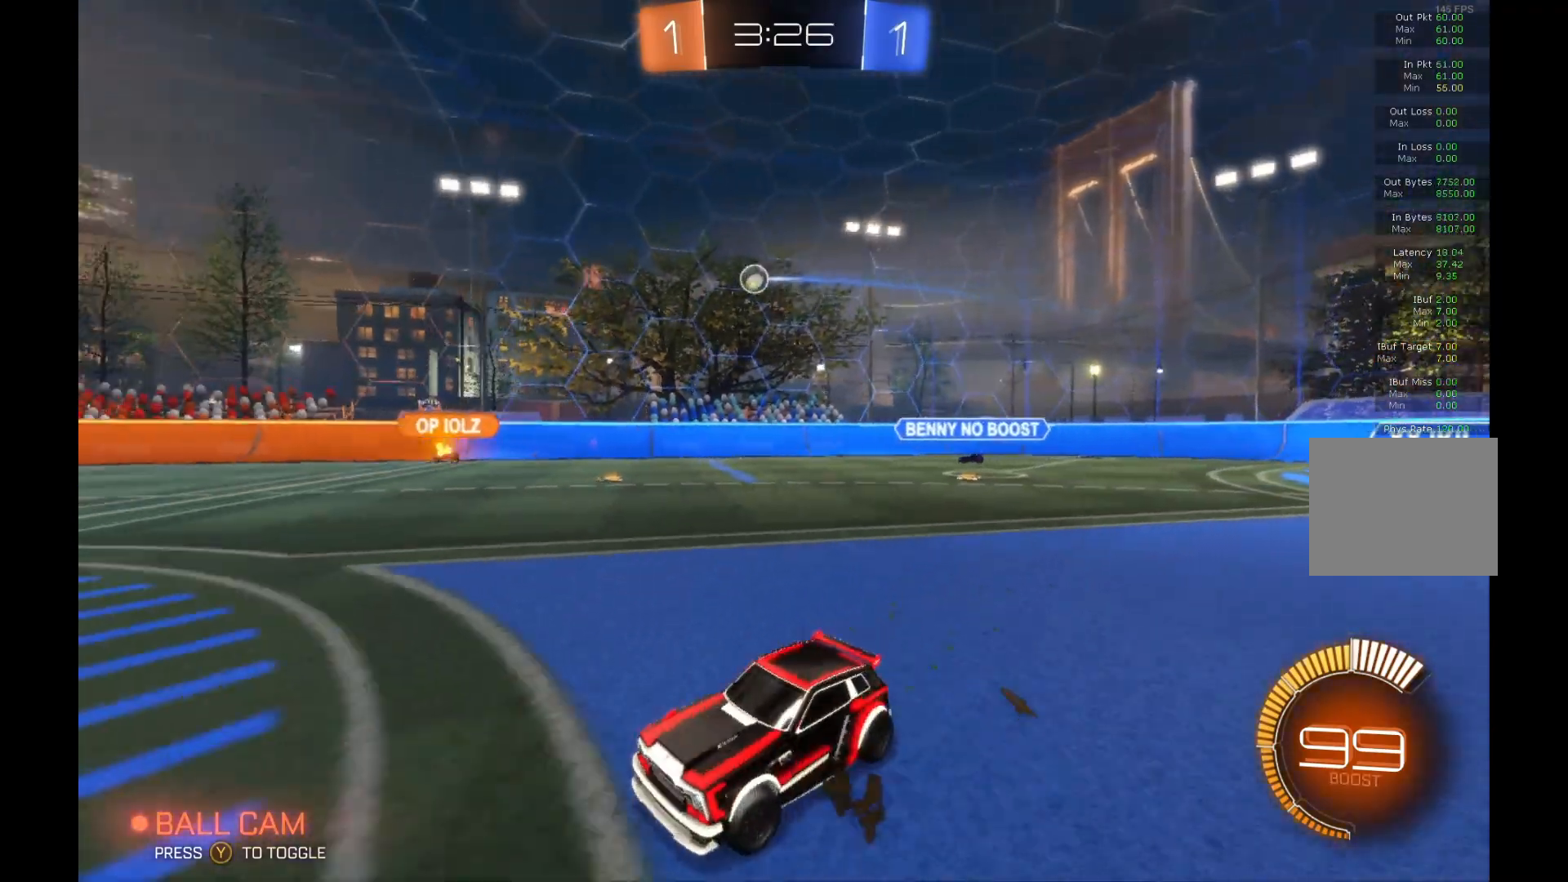
{"buttons": ["A", "B", "L1", "R2"], "left_stick": "up-left", "events": [[133, "B", "down"], [267, "A", "down"], [267, "L1", "down"], [300, "left_stick", "up-right"], [333, "B", "up"], [400, "A", "up"], [433, "B", "down"], [467, "A", "down"], [467, "left_stick", "up-left"]]}
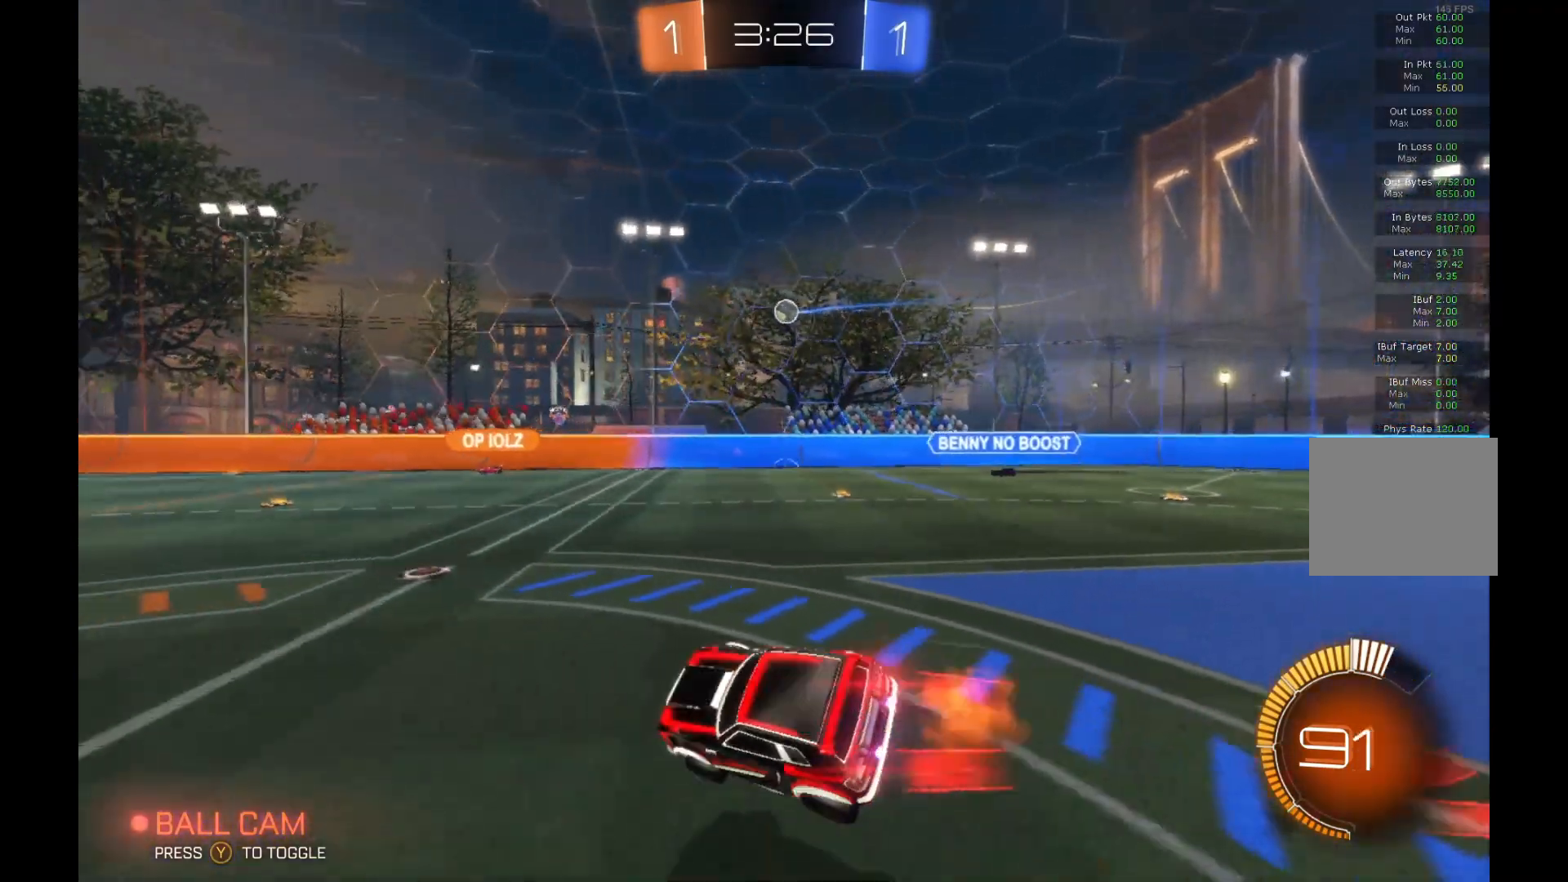
{"buttons": ["R2"], "left_stick": "down-left", "events": [[100, "left_stick", "down-left"], [133, "A", "up"], [267, "B", "up"], [367, "L1", "up"]]}
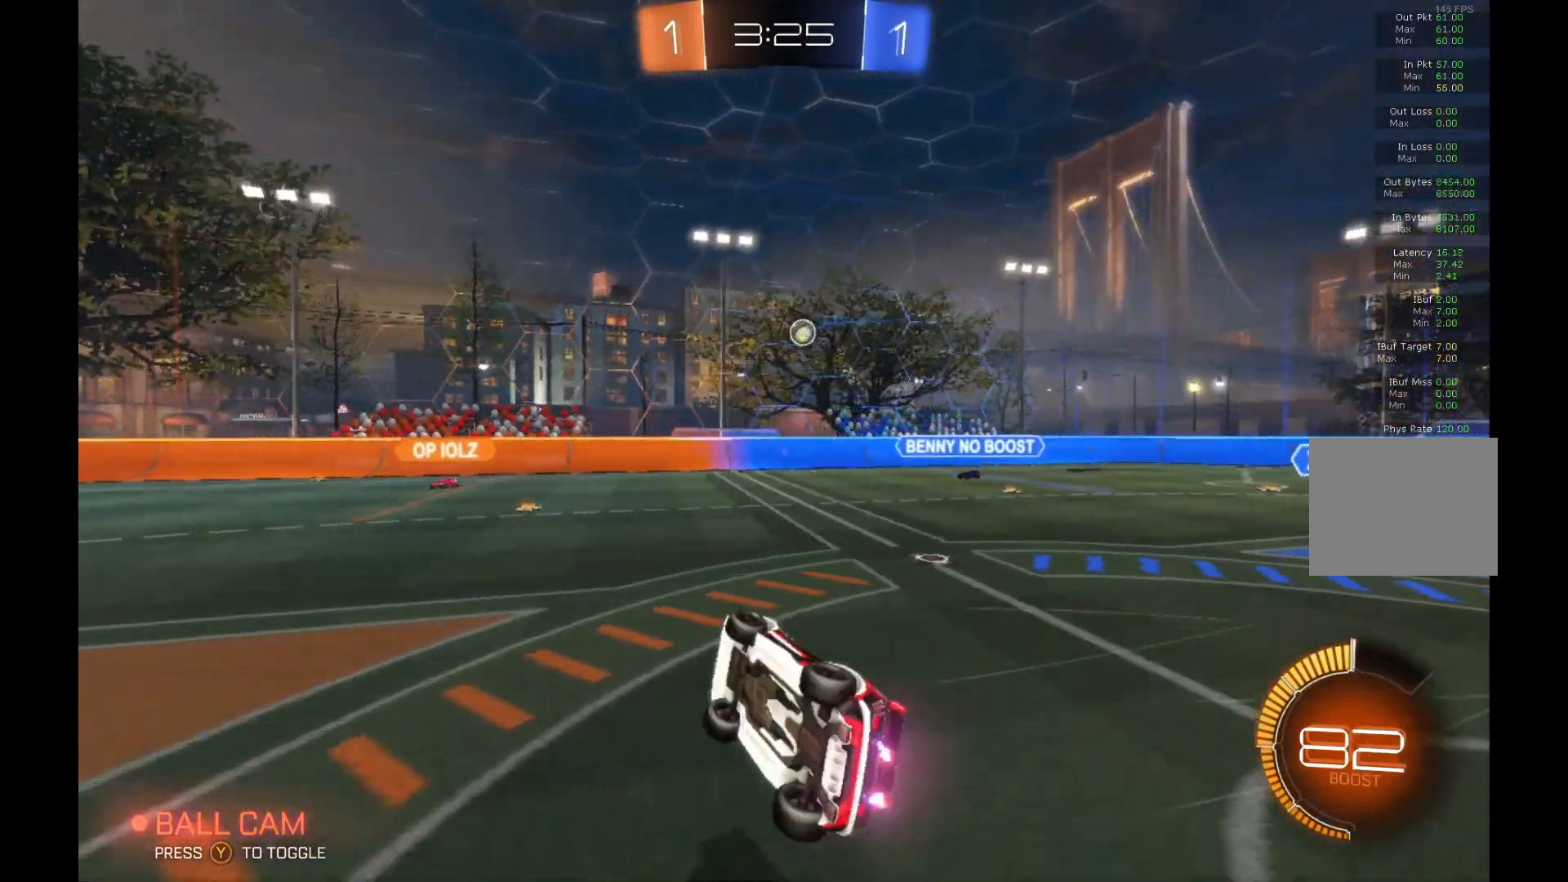
{"buttons": ["R2"], "left_stick": "center", "events": [[433, "left_stick", "center"]]}
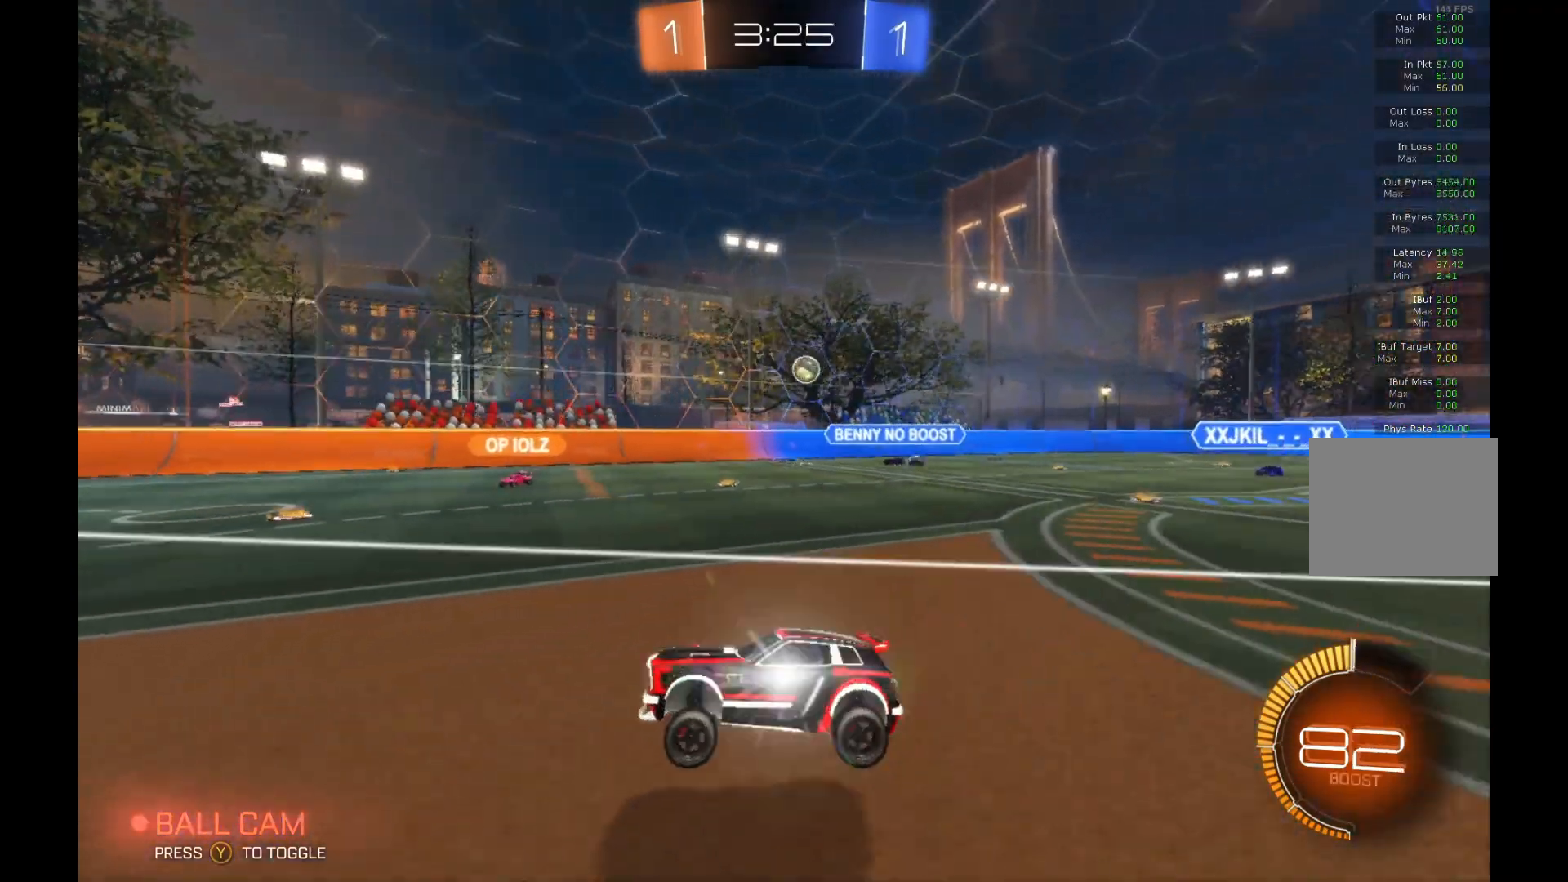
{"buttons": ["R2"], "left_stick": "center", "events": [[233, "left_stick", "left"], [333, "left_stick", "center"]]}
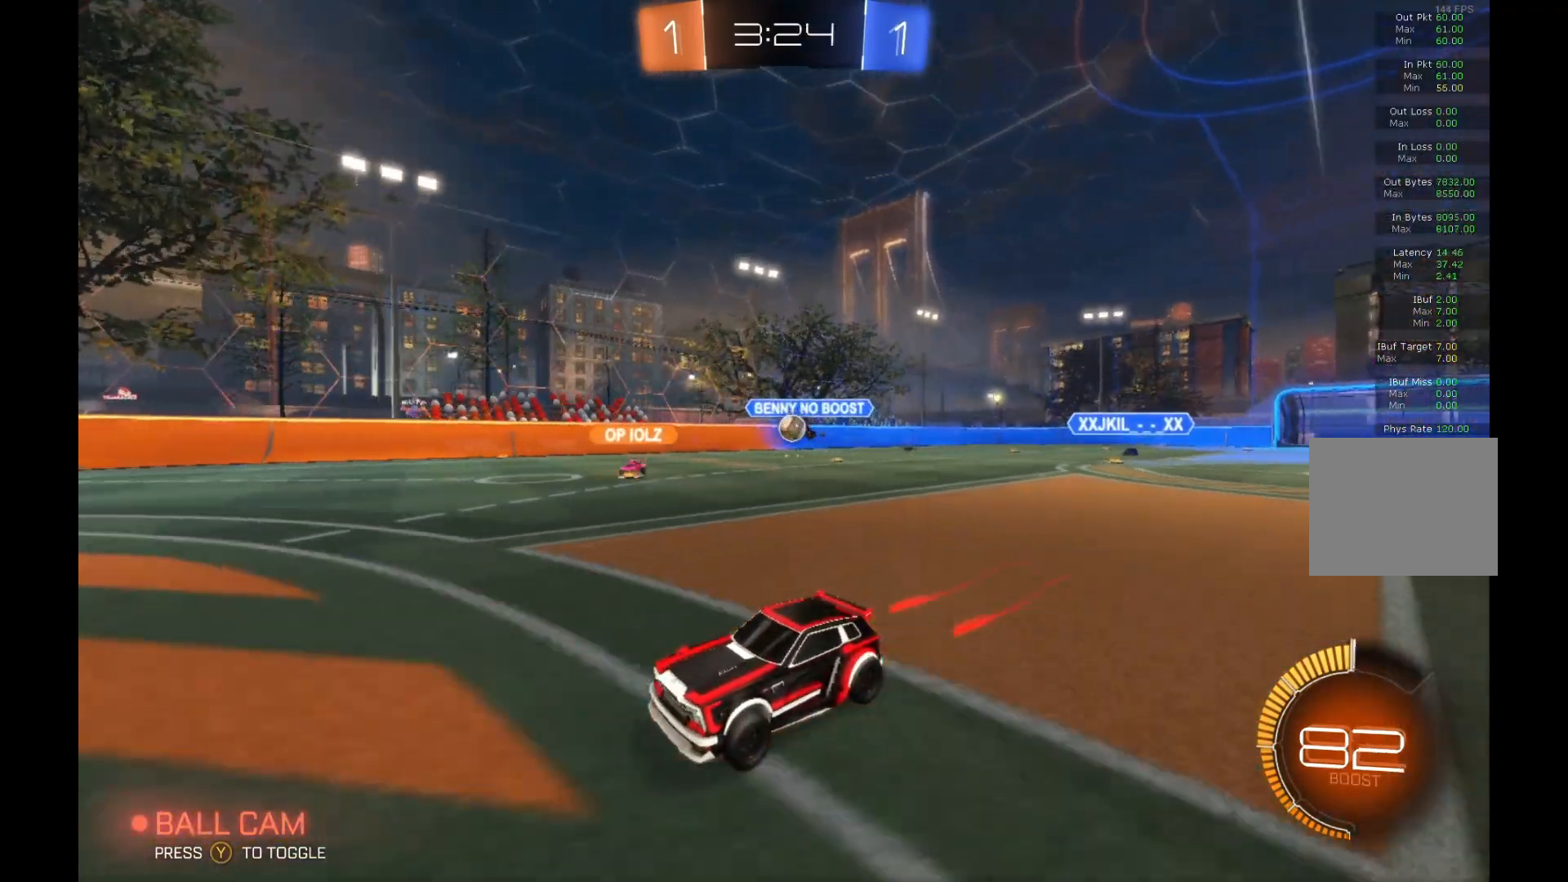
{"buttons": ["R2"], "left_stick": "right", "events": [[167, "left_stick", "right"], [200, "L2", "down"], [200, "R2", "up"], [367, "L2", "up"], [367, "R2", "down"]]}
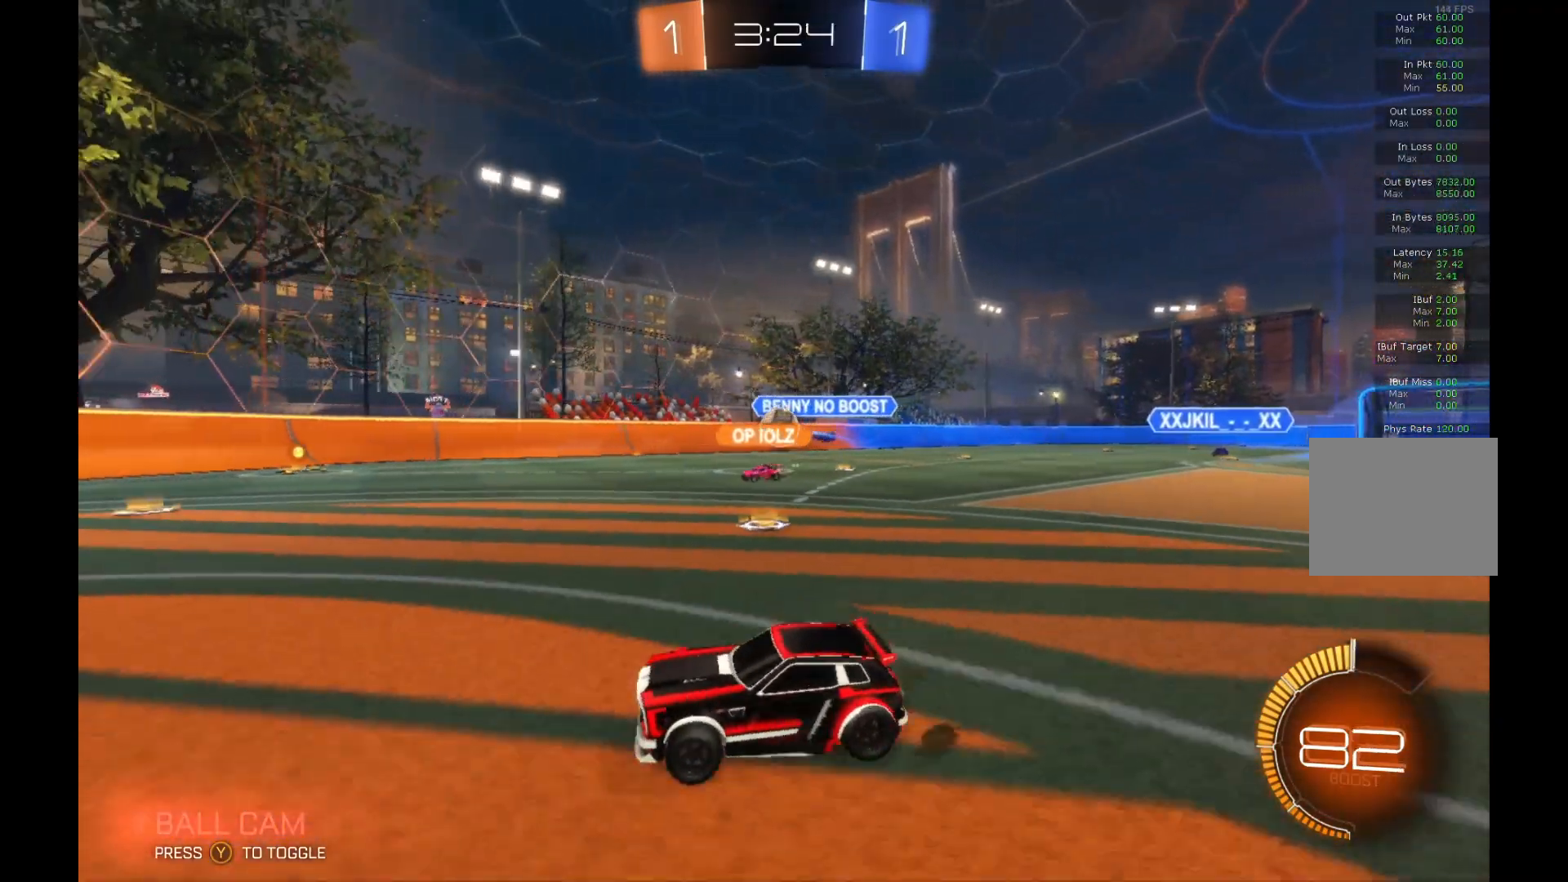
{"buttons": ["R2"], "left_stick": "center", "events": [[133, "B", "down"], [233, "left_stick", "center"], [467, "B", "up"]]}
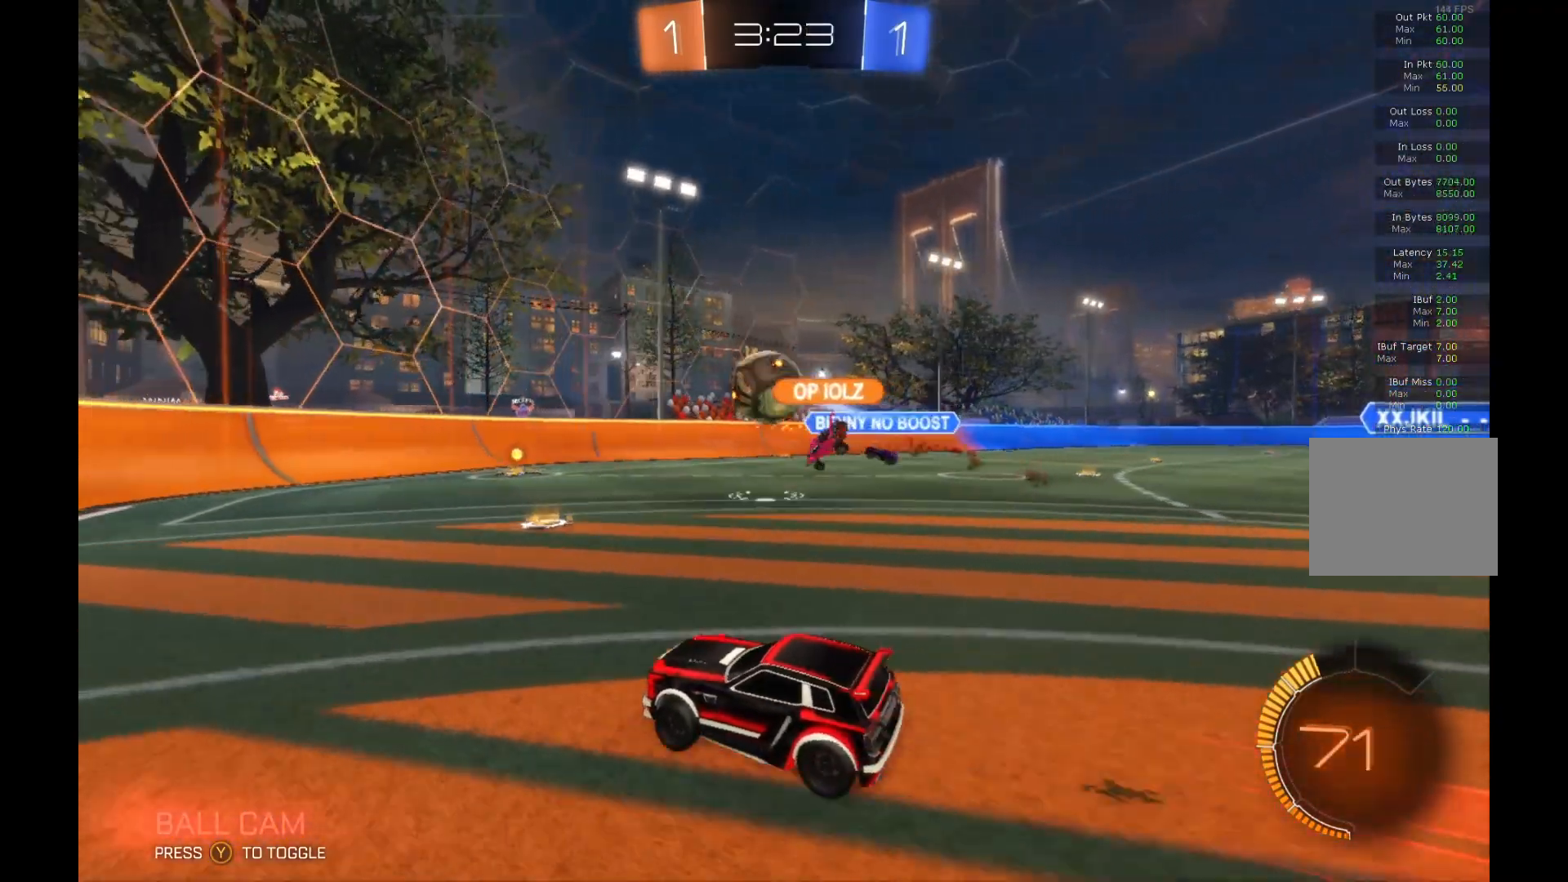
{"buttons": ["L2"], "left_stick": "right", "events": [[233, "left_stick", "right"], [267, "L2", "down"], [333, "R2", "up"]]}
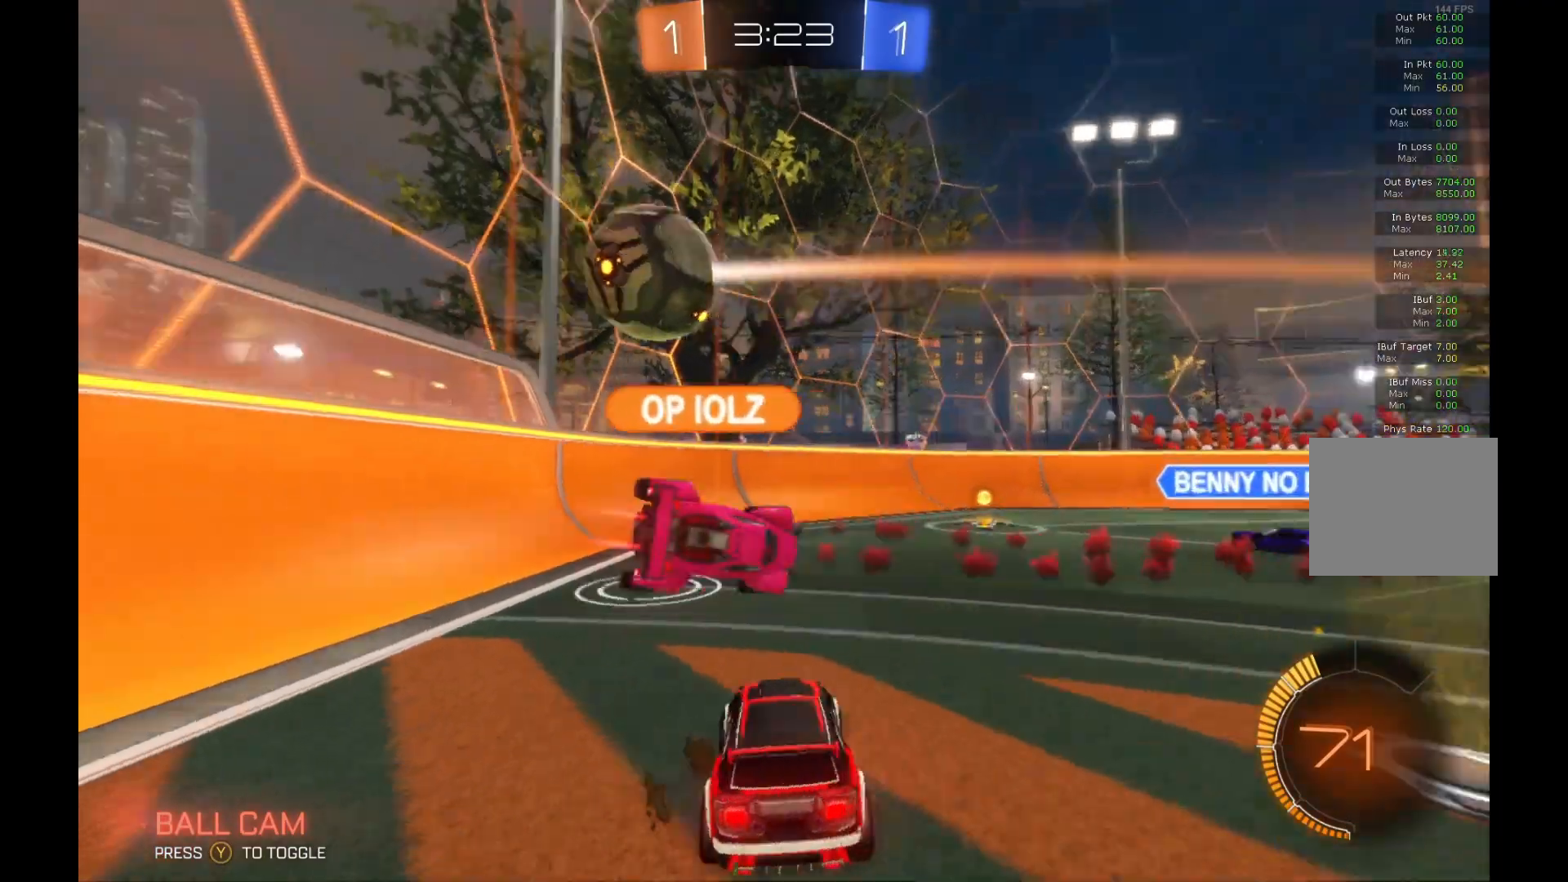
{"buttons": ["R2"], "left_stick": "right", "events": [[33, "R2", "down"], [67, "L2", "up"], [233, "R2", "up"], [367, "R2", "down"]]}
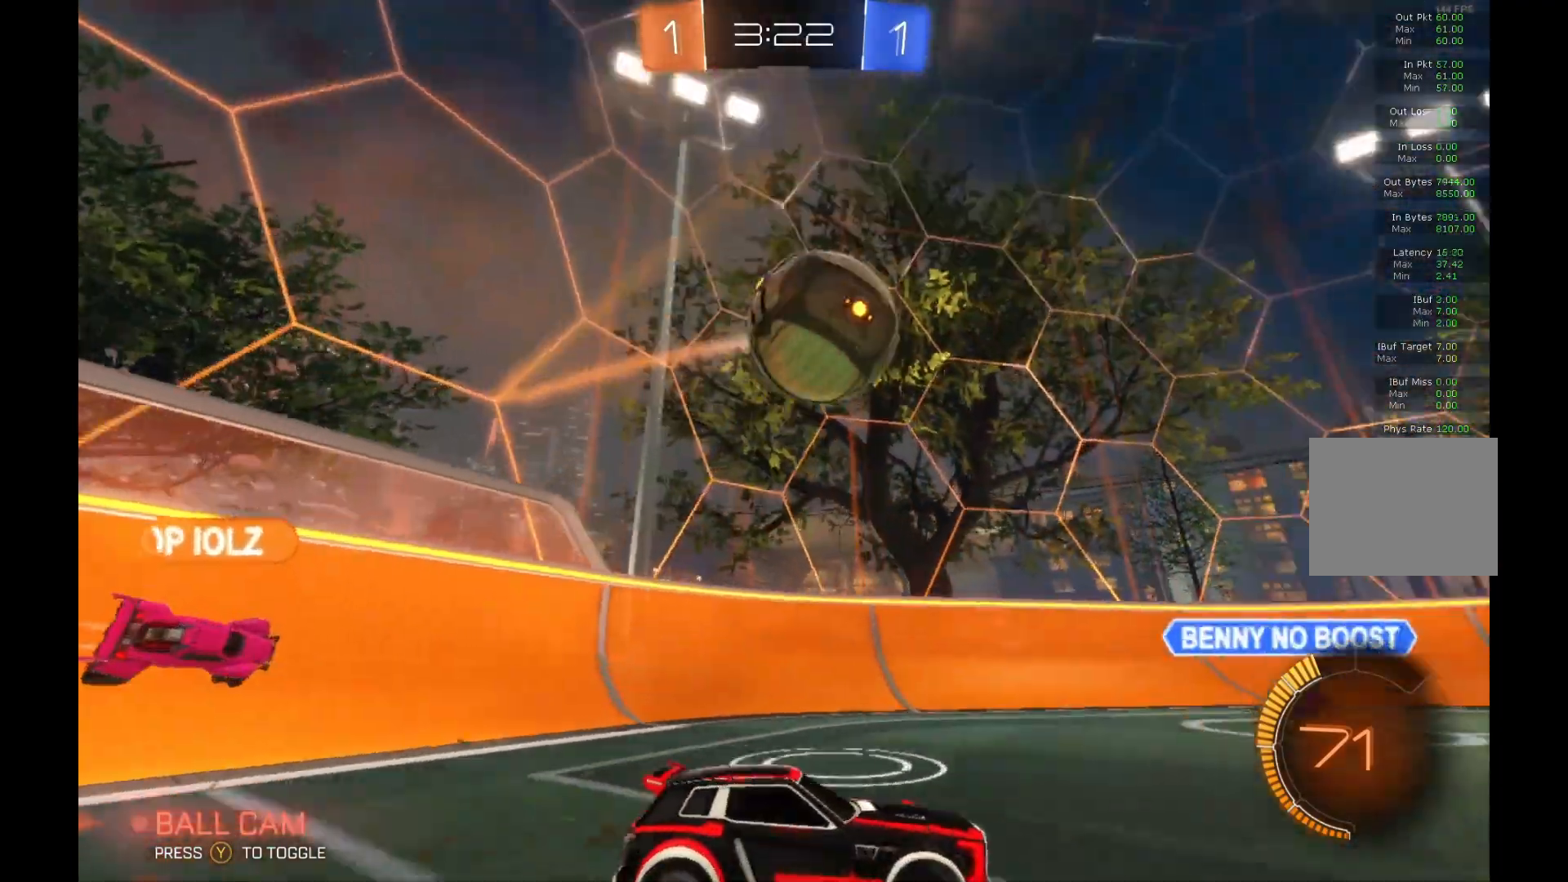
{"buttons": ["B", "R2"], "left_stick": "left", "events": [[67, "B", "down"], [67, "left_stick", "center"], [233, "left_stick", "left"], [367, "left_stick", "center"], [500, "left_stick", "left"]]}
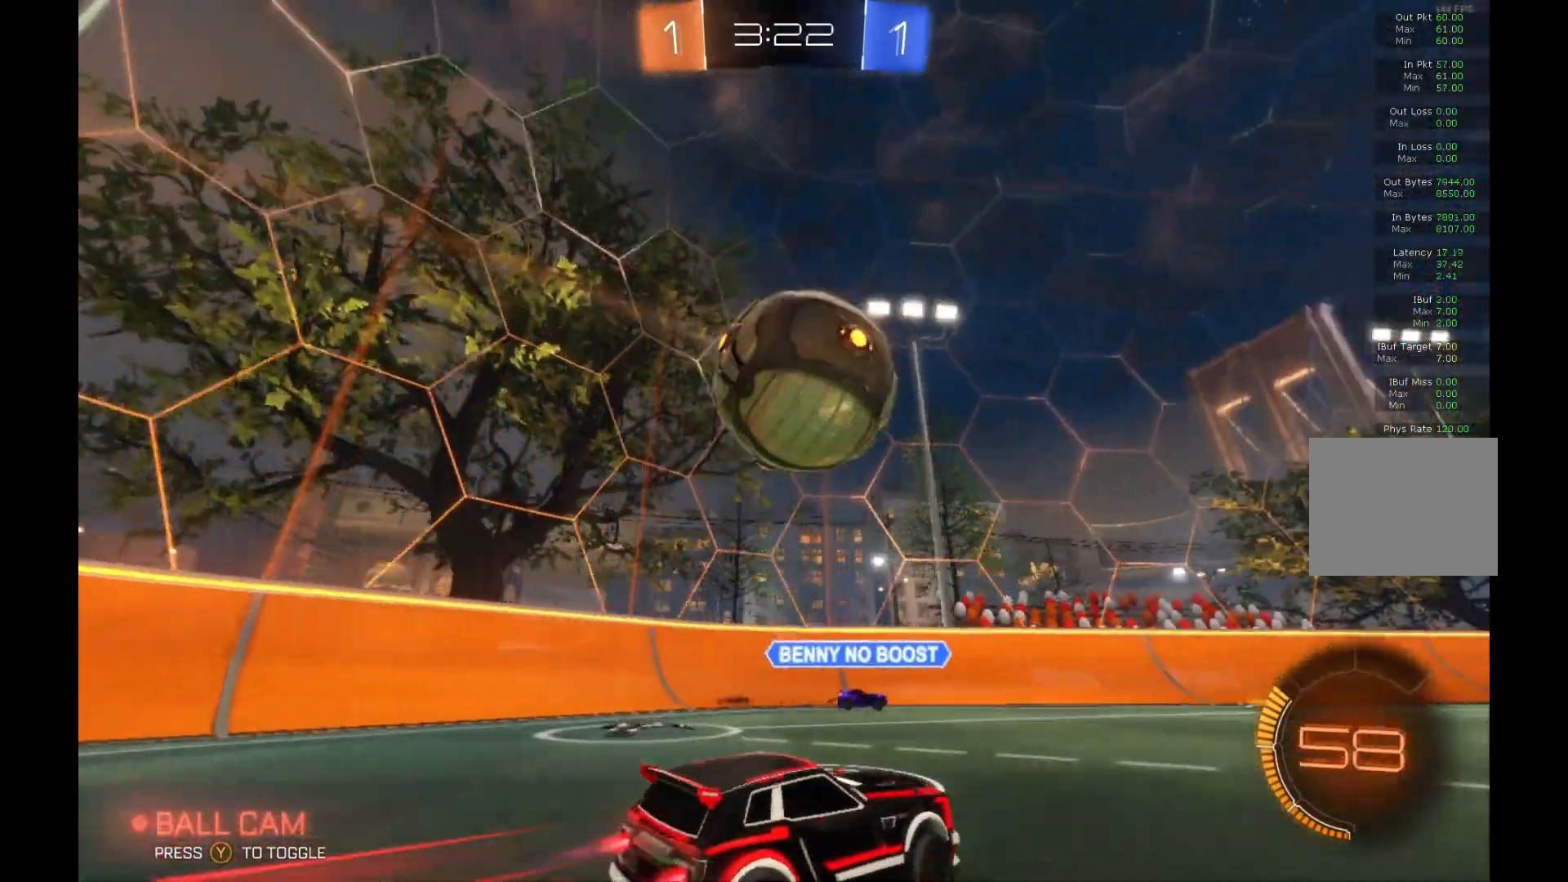
{"buttons": ["B", "R1", "R2"], "left_stick": "right", "events": [[67, "A", "down"], [100, "R1", "down"], [200, "A", "up"], [200, "B", "up"], [200, "R1", "up"], [267, "A", "down"], [267, "B", "down"], [267, "R1", "down"], [267, "left_stick", "up-right"], [400, "A", "up"], [500, "left_stick", "right"]]}
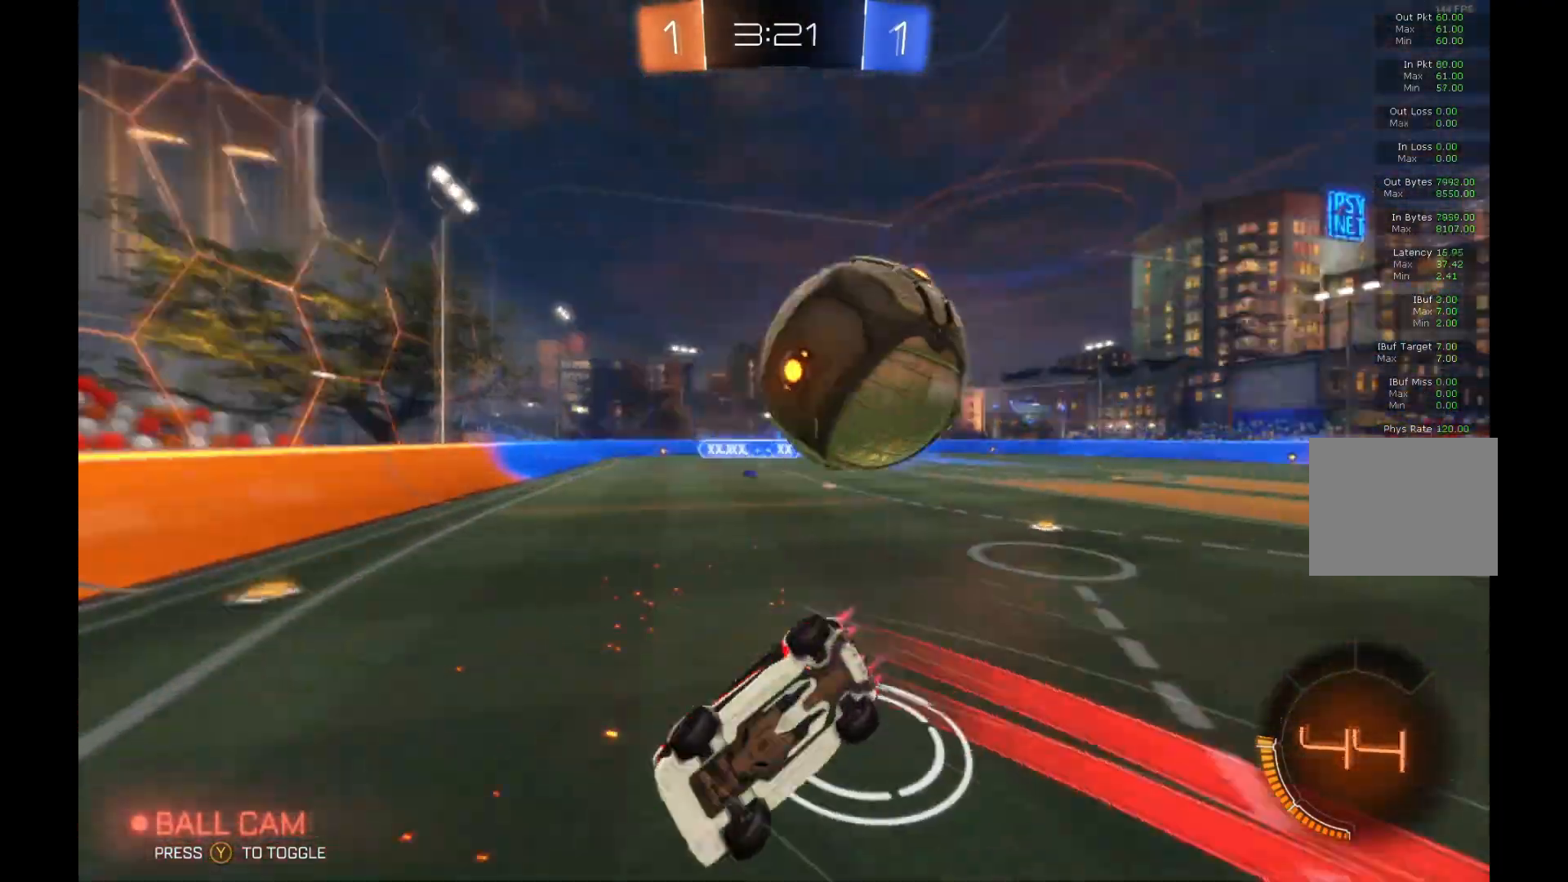
{"buttons": ["R2"], "left_stick": "right", "events": [[167, "B", "up"], [200, "R1", "up"]]}
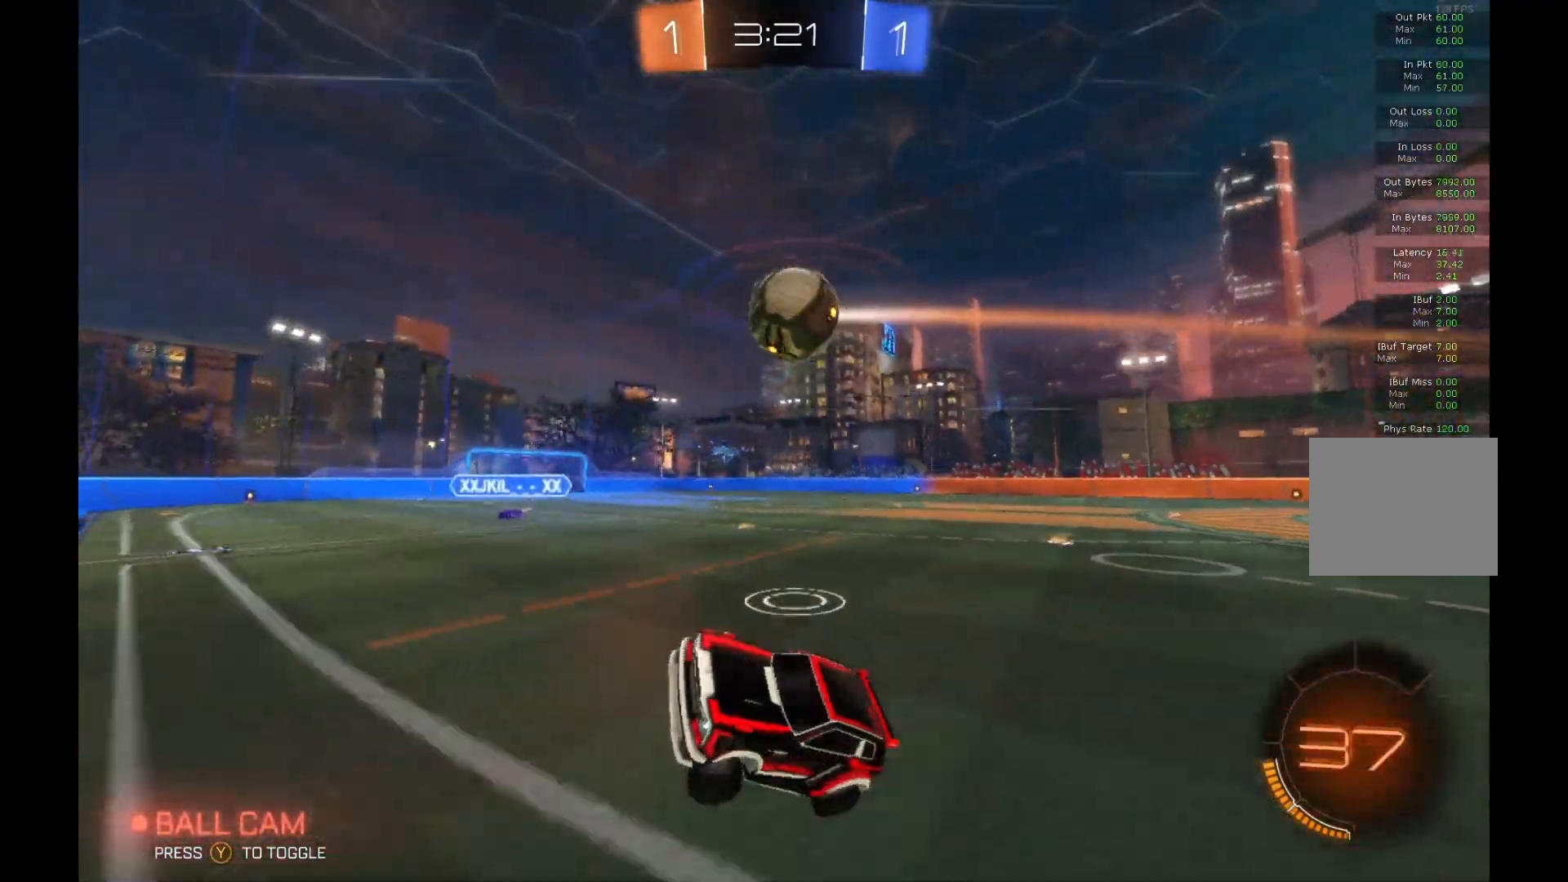
{"buttons": ["B", "R2"], "left_stick": "right", "events": [[200, "left_stick", "center"], [300, "left_stick", "right"], [467, "B", "down"]]}
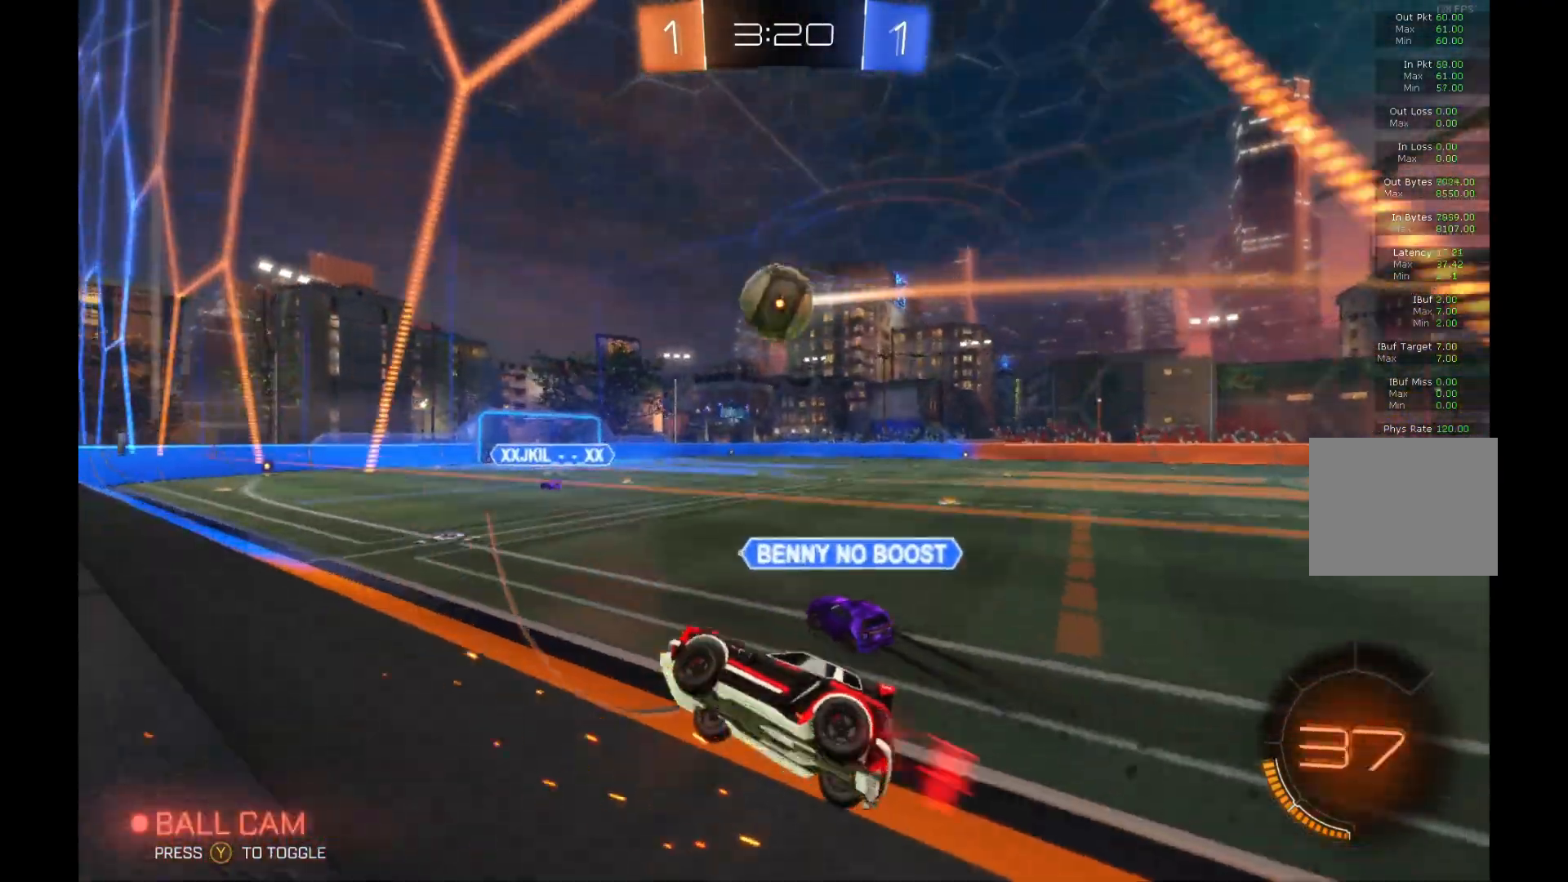
{"buttons": ["B", "R2"], "left_stick": "left", "events": [[167, "left_stick", "center"], [500, "left_stick", "left"]]}
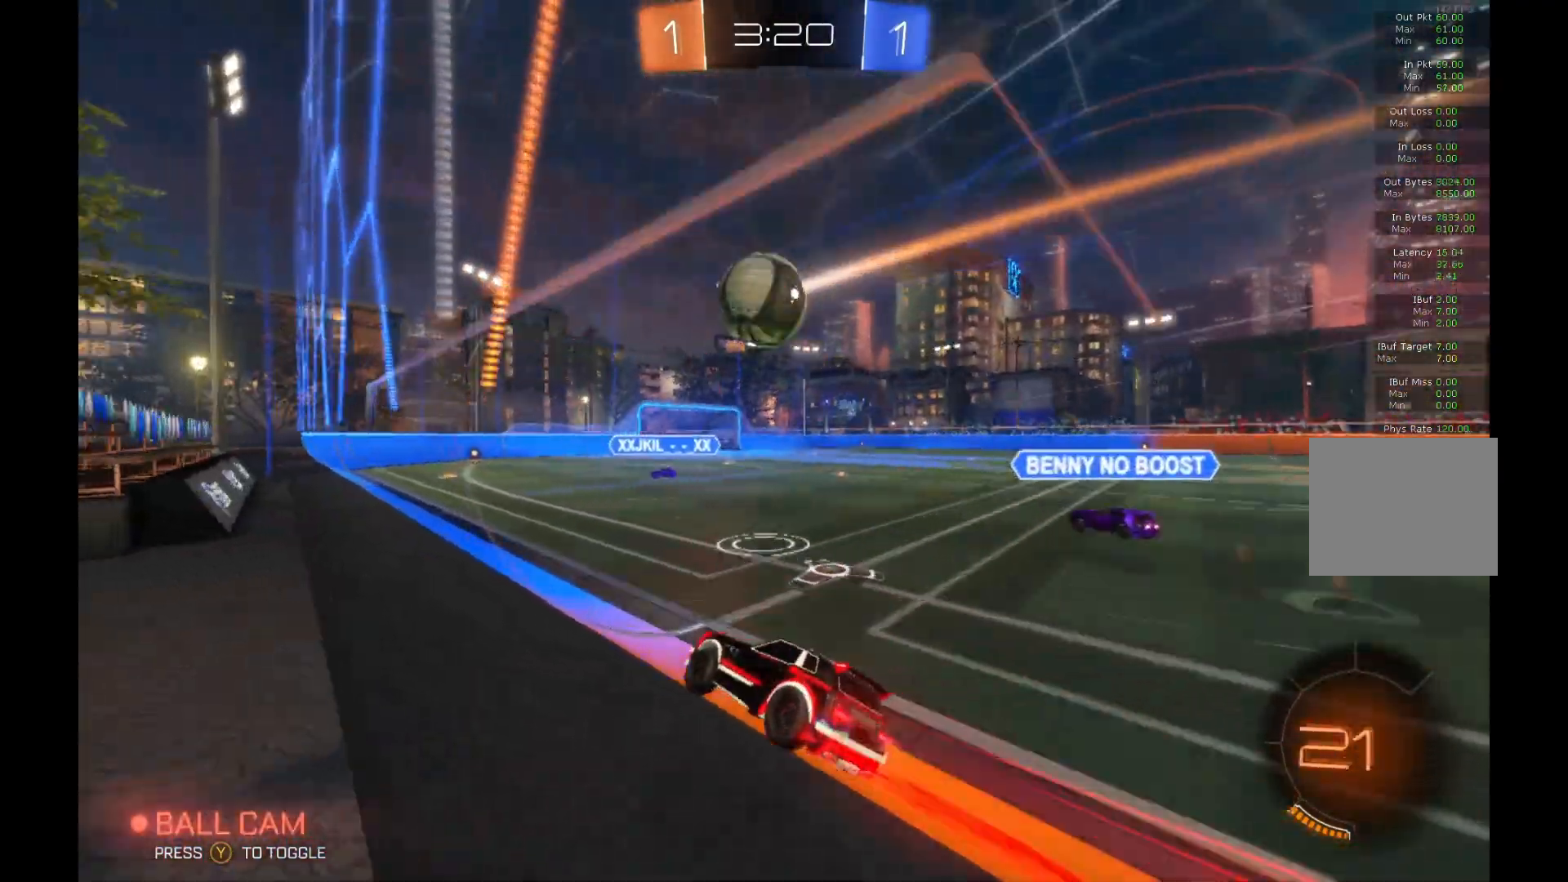
{"buttons": ["A", "R2"], "left_stick": "right", "events": [[67, "B", "up"], [100, "left_stick", "center"], [500, "A", "down"], [500, "left_stick", "right"]]}
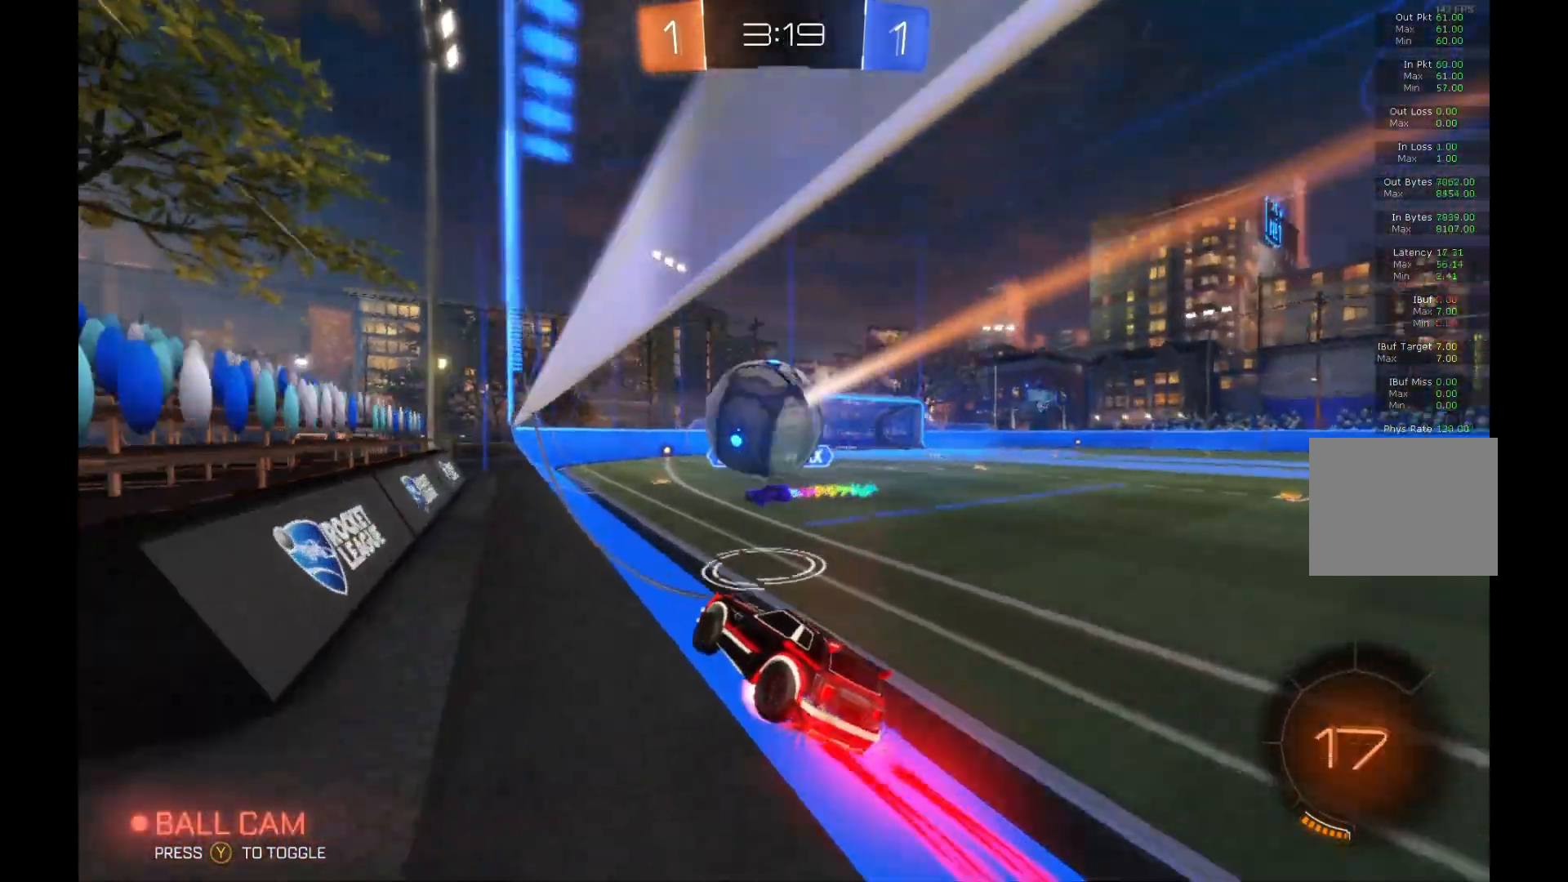
{"buttons": ["R2"], "left_stick": "center", "events": [[67, "left_stick", "center"], [167, "A", "up"]]}
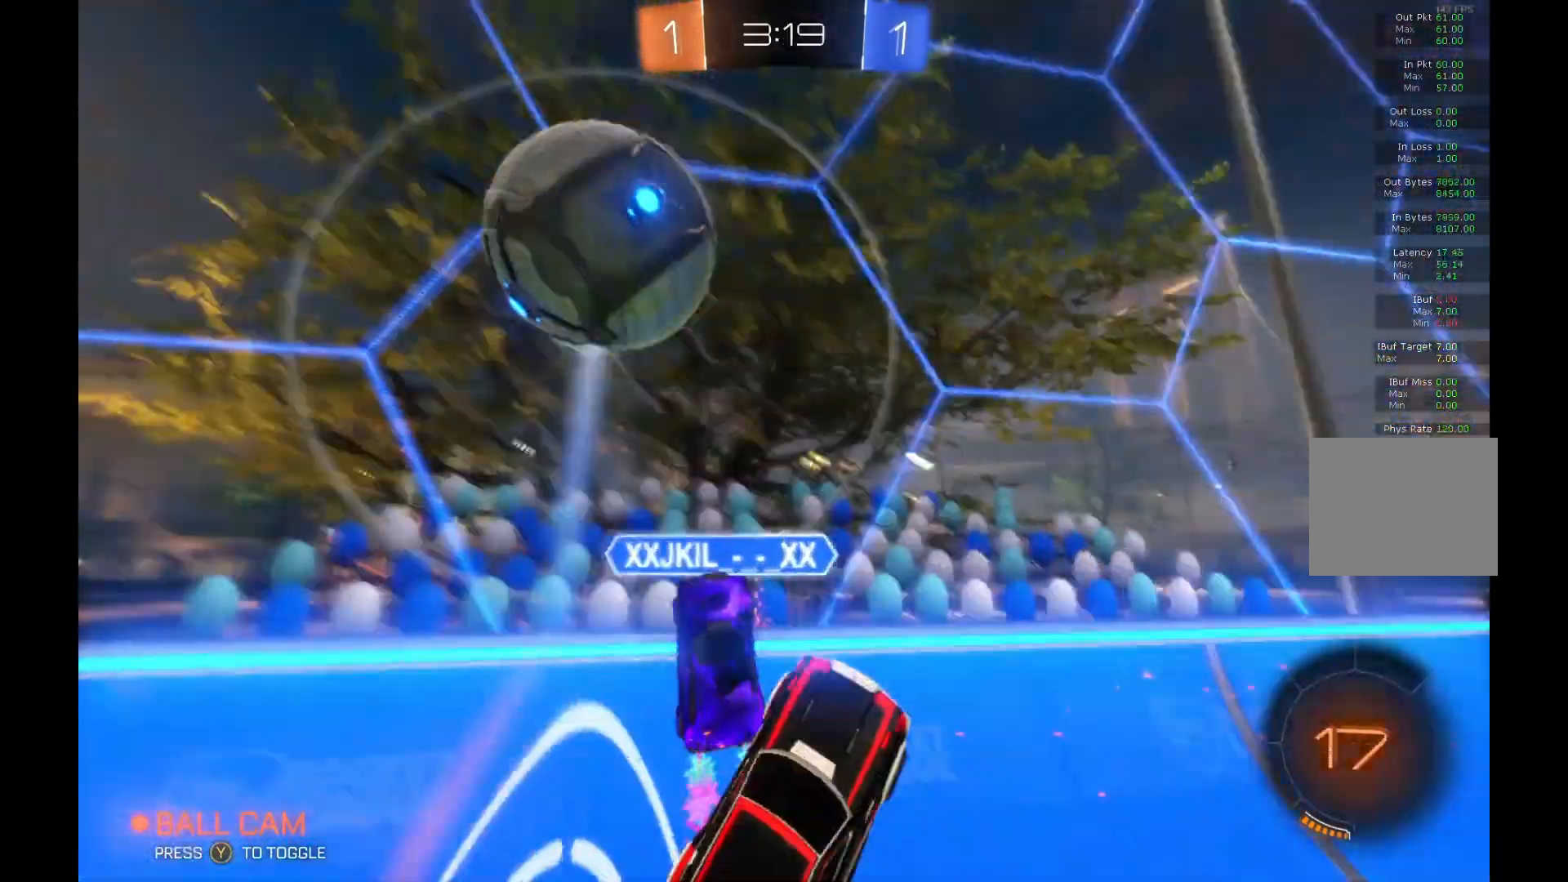
{"buttons": ["R2"], "left_stick": "right", "events": [[67, "left_stick", "right"], [300, "Y", "down"], [367, "L1", "down"], [433, "Y", "up"], [500, "L1", "up"]]}
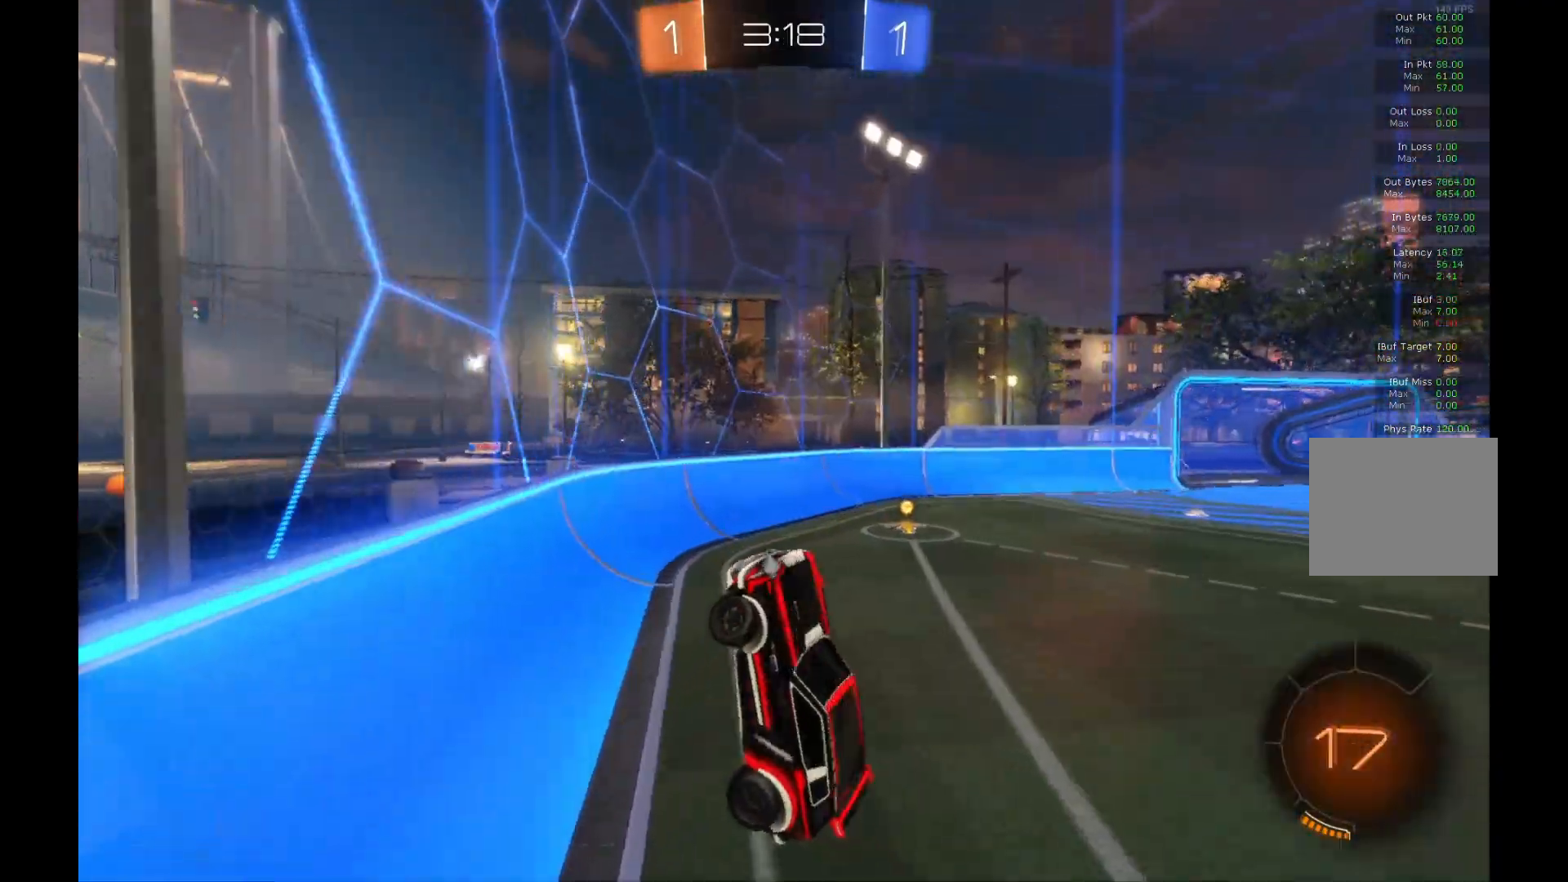
{"buttons": ["R2"], "left_stick": "right", "events": [[67, "left_stick", "up"], [200, "left_stick", "up-right"], [300, "left_stick", "right"]]}
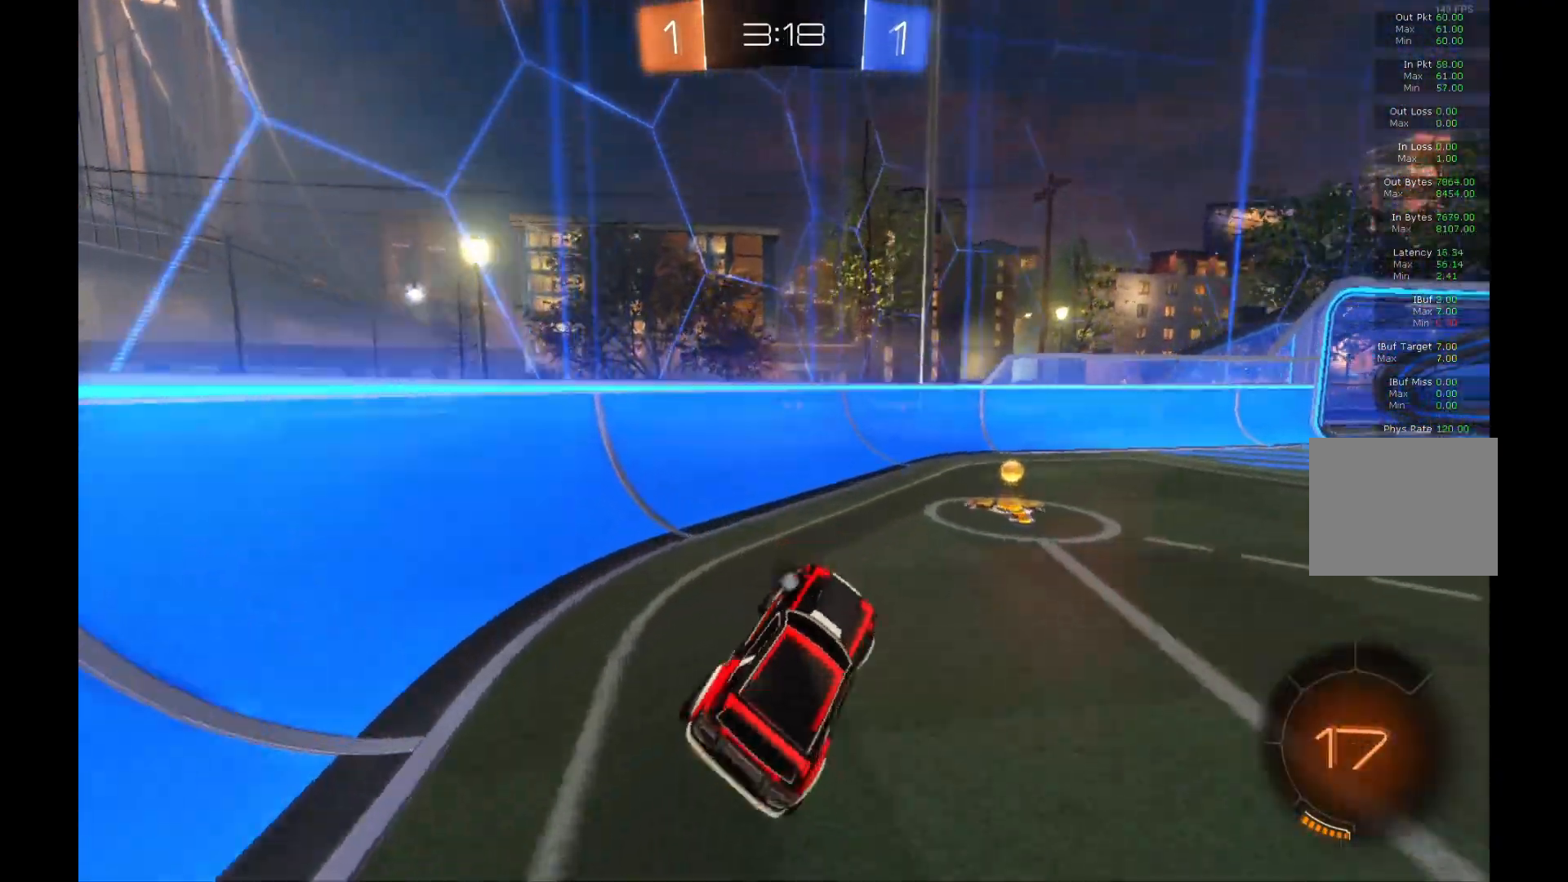
{"buttons": ["R2"], "left_stick": "left", "events": [[233, "left_stick", "center"], [400, "left_stick", "left"]]}
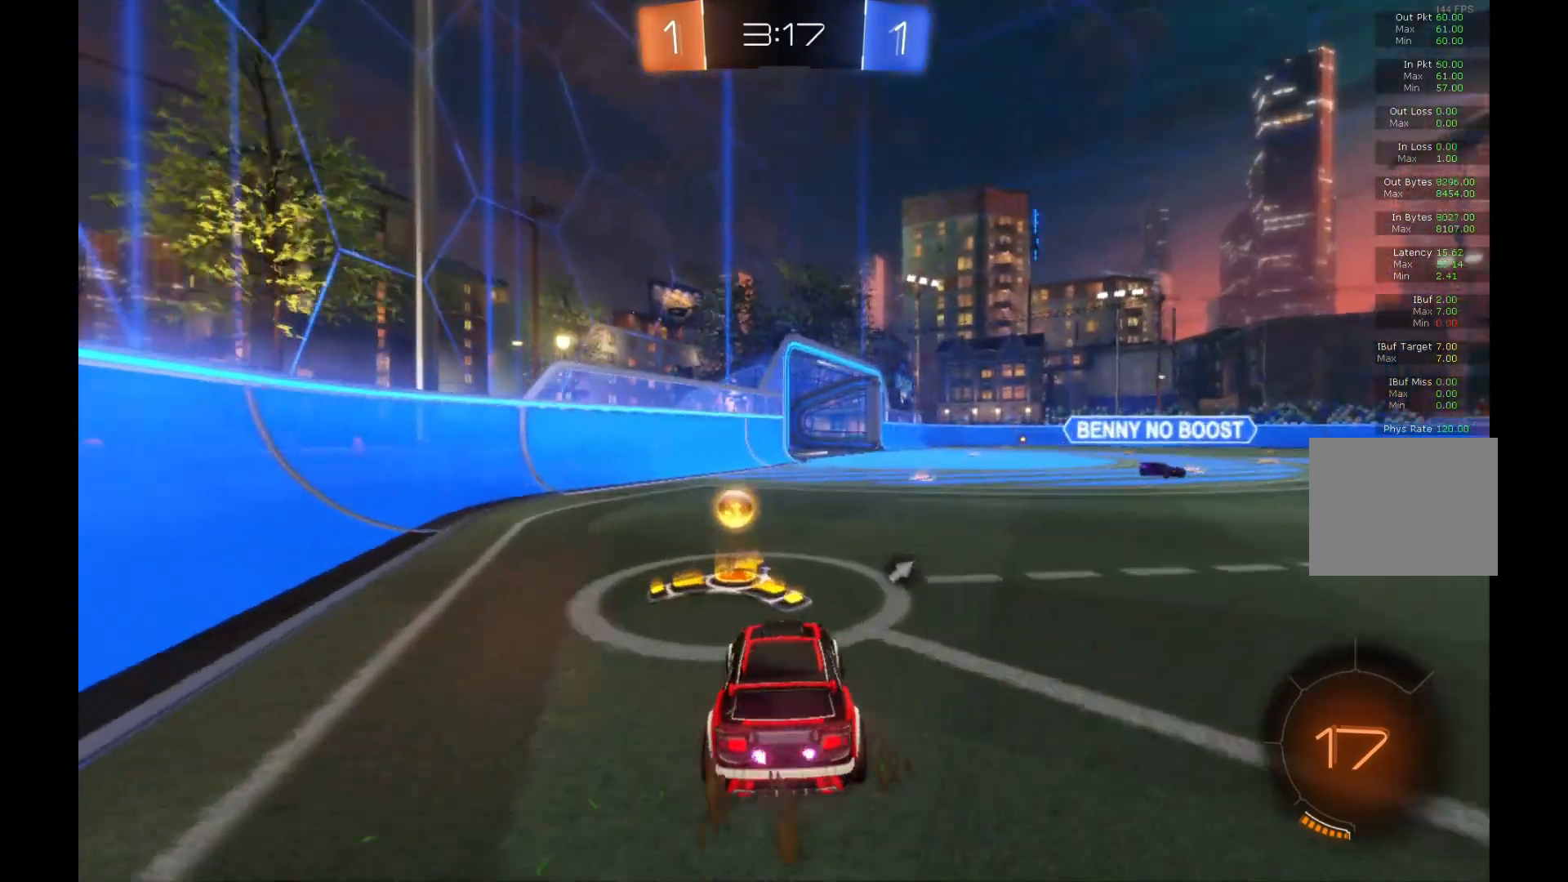
{"buttons": ["R2"], "left_stick": "right", "events": [[100, "Y", "down"], [100, "left_stick", "right"], [233, "Y", "up"]]}